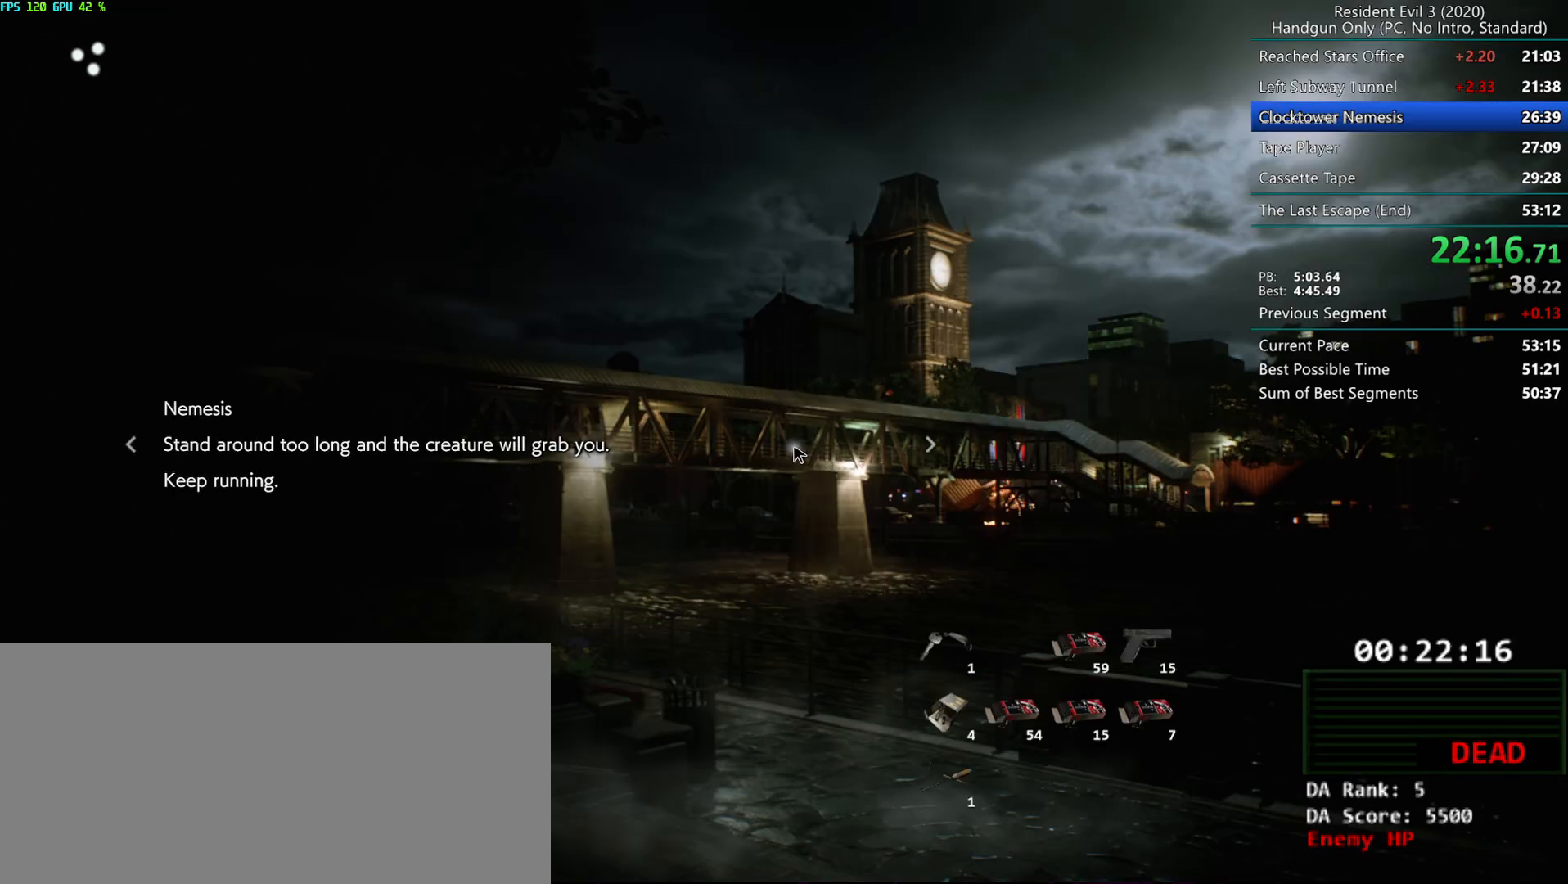
Gameplay with keyboard and mouse; each line is a JSON object with the keys and mouse buttons held at the frame after it. "events" lists presses ("down") and releases ("up") of "alt", "d", "e", "f", "g", "h", "r", "s", "t", "w", "mouse_left", "mouse_wheel", "mouse_right", "mouse_mb4" and "mouse_mb5" between this image and that frame as [ms after this image, input, new state], when the widget could be followed in between. "mouse_left", "mouse_wheel", "mouse_right", "mouse_mb4", "mouse_mb5" = the "left", "wheel", "right", "mb4", "mb5" buttons of the "mouse" list. No other keys are recorded. "wheel" means that the mouse wheel is clicked or scrolled. Mouse movement is not recorded.
{"keys": ["r"], "mouse": ["mb4"], "events": []}
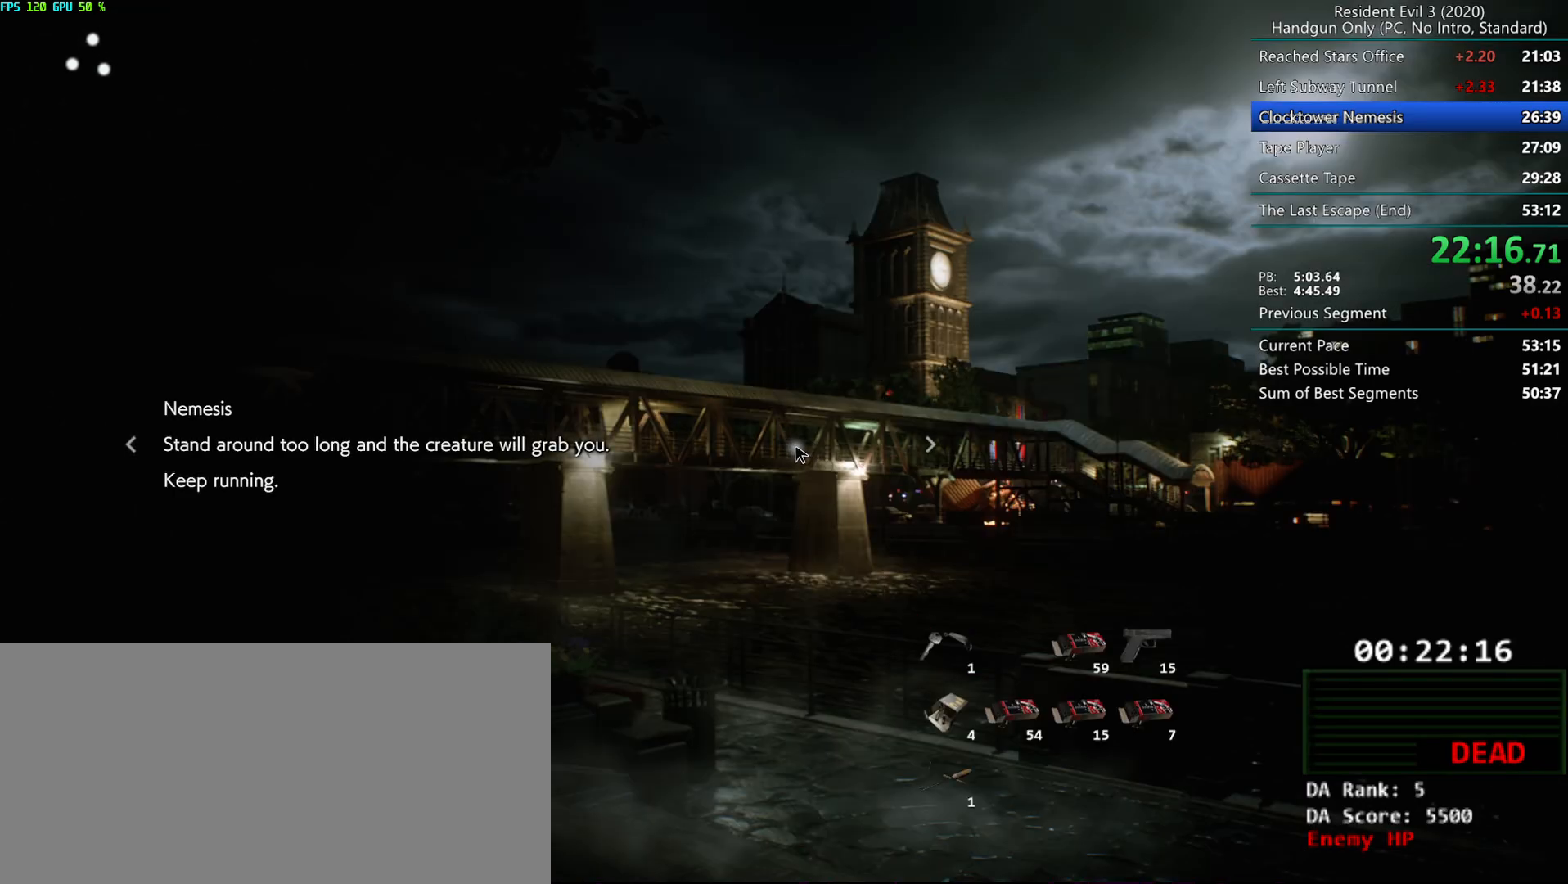
{"keys": ["r"], "mouse": ["mb4"], "events": []}
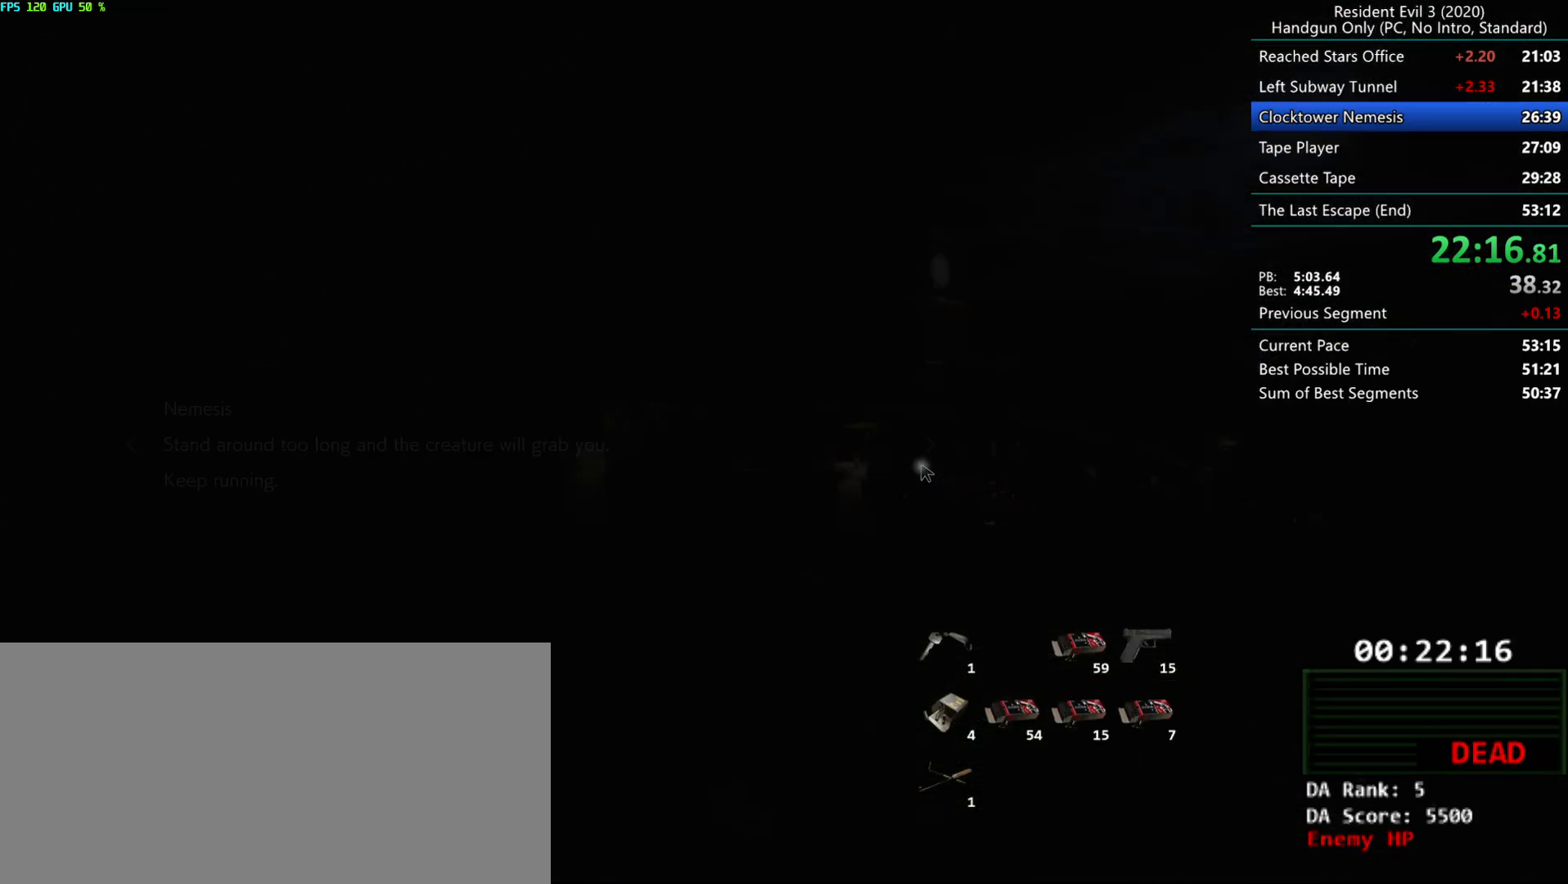
{"keys": ["r"], "mouse": [], "events": [[283, "mouse_mb4", "up"], [300, "mouse_left", "down"], [417, "mouse_left", "up"]]}
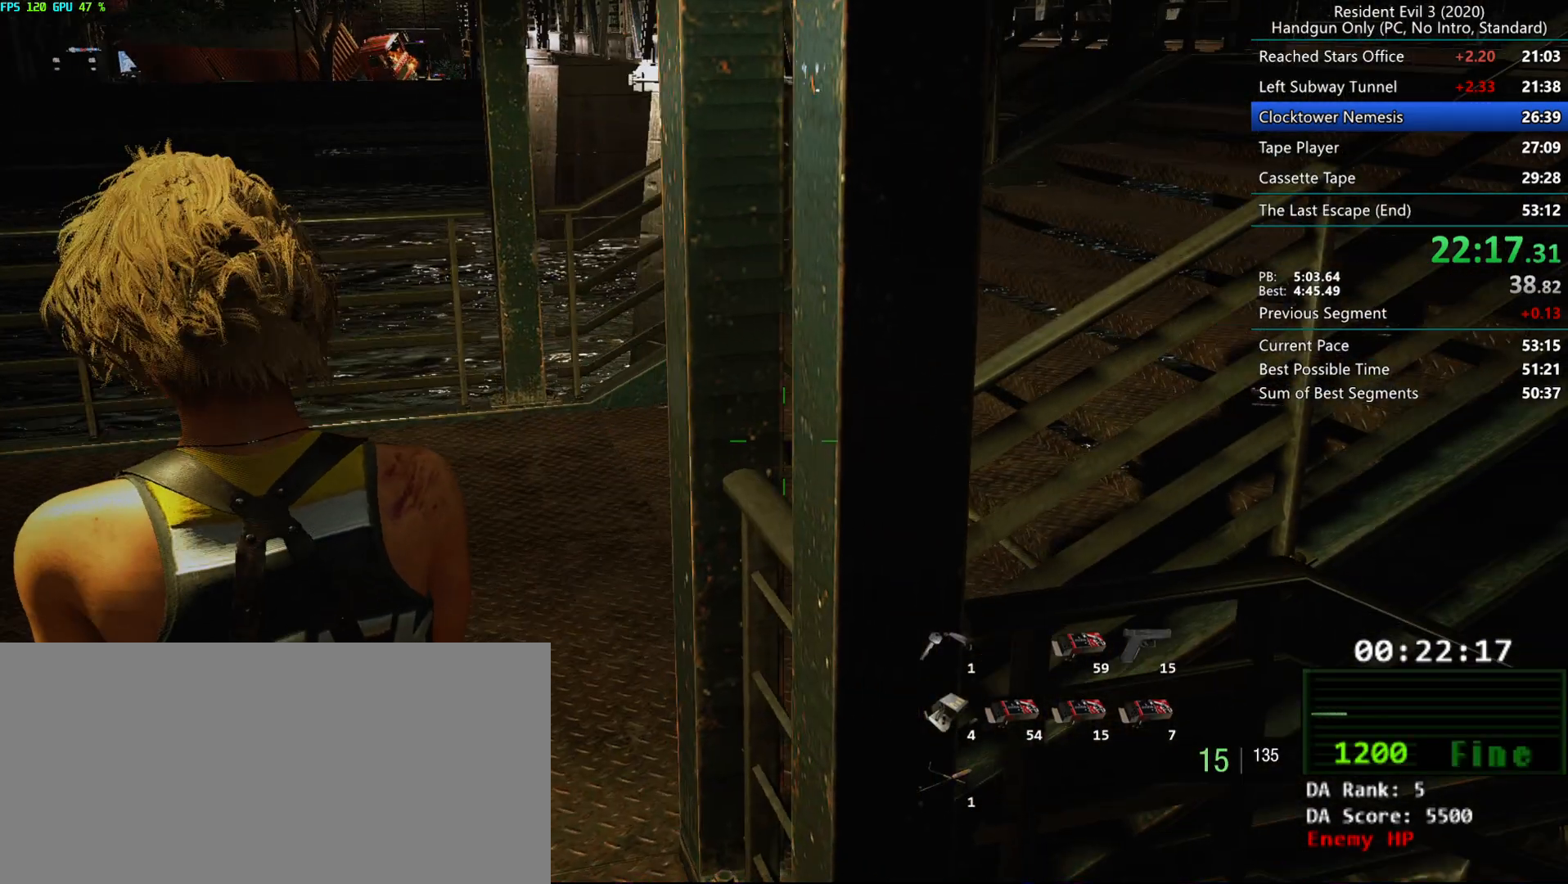
{"keys": ["r"], "mouse": ["left"], "events": [[500, "mouse_left", "down"]]}
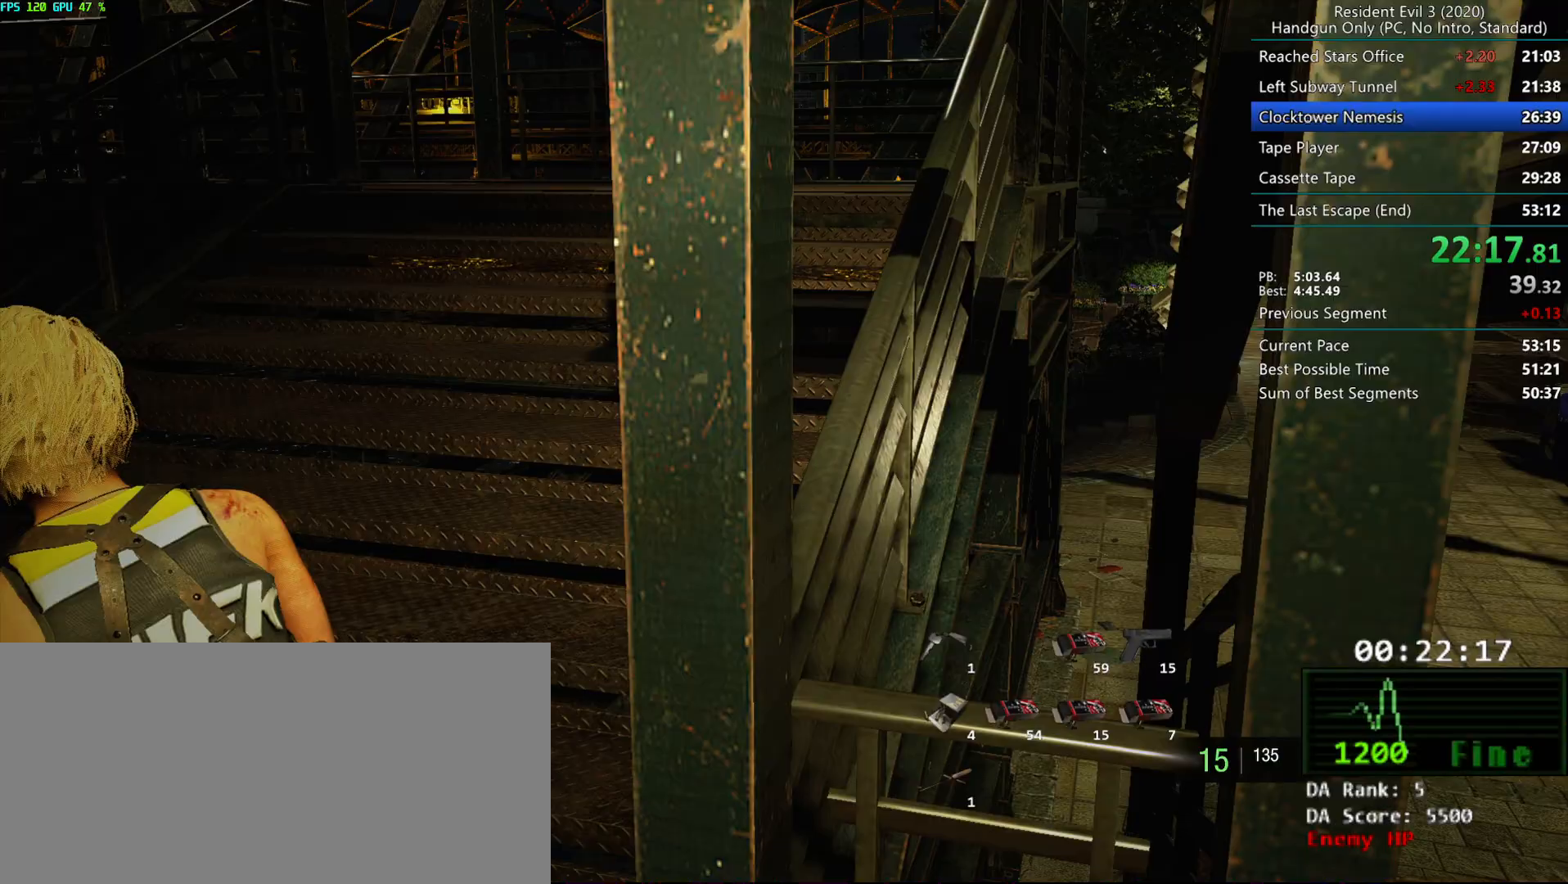
{"keys": ["r"], "mouse": [], "events": [[100, "mouse_left", "up"], [333, "alt", "down"], [433, "alt", "up"]]}
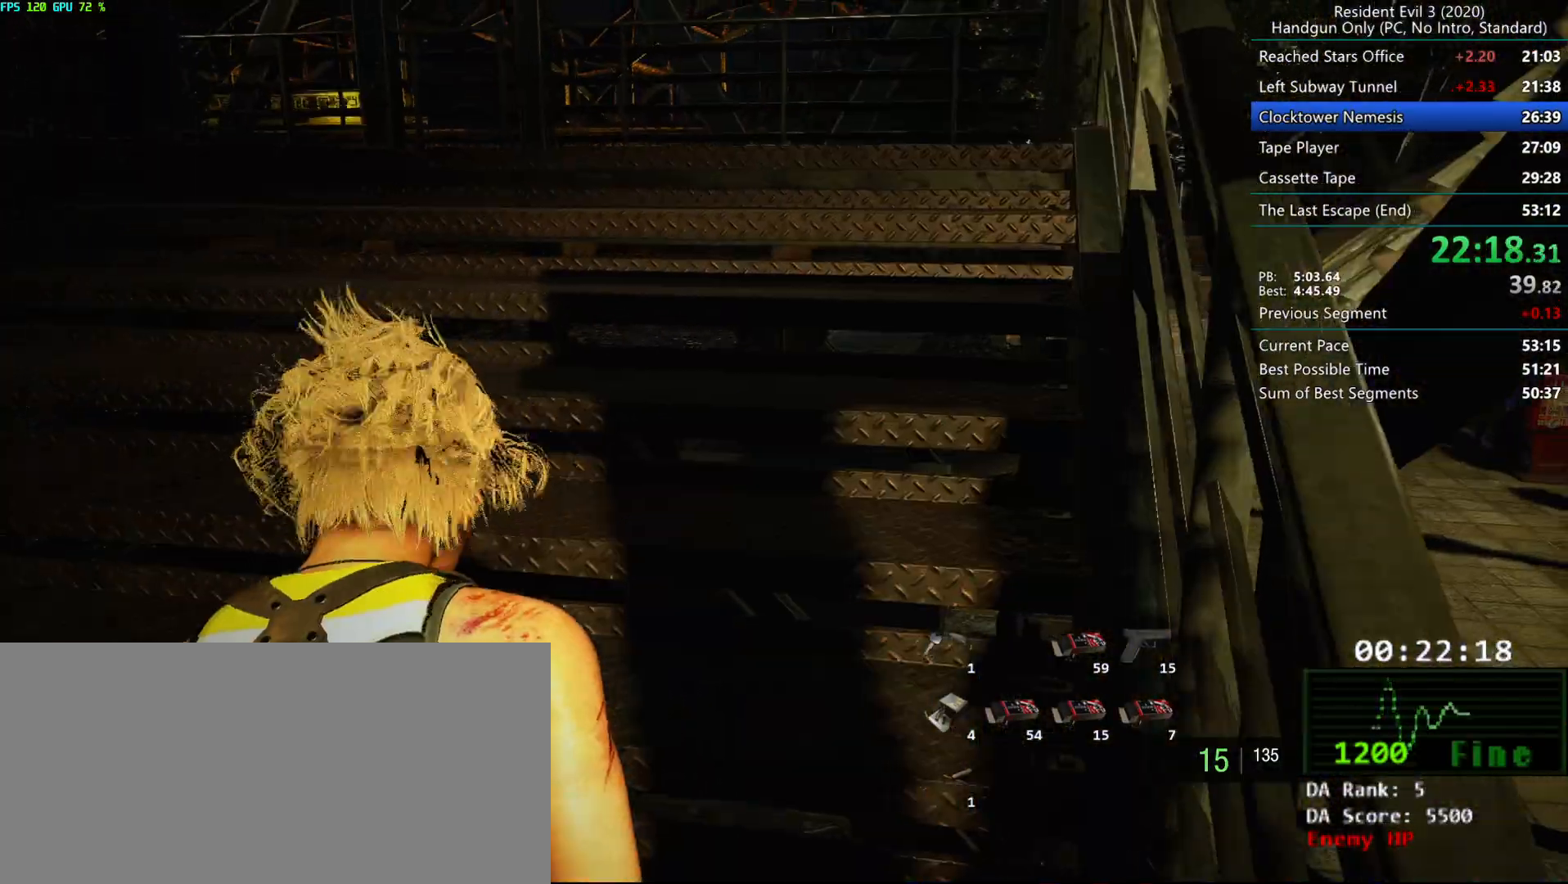
{"keys": [], "mouse": [], "events": [[333, "r", "up"]]}
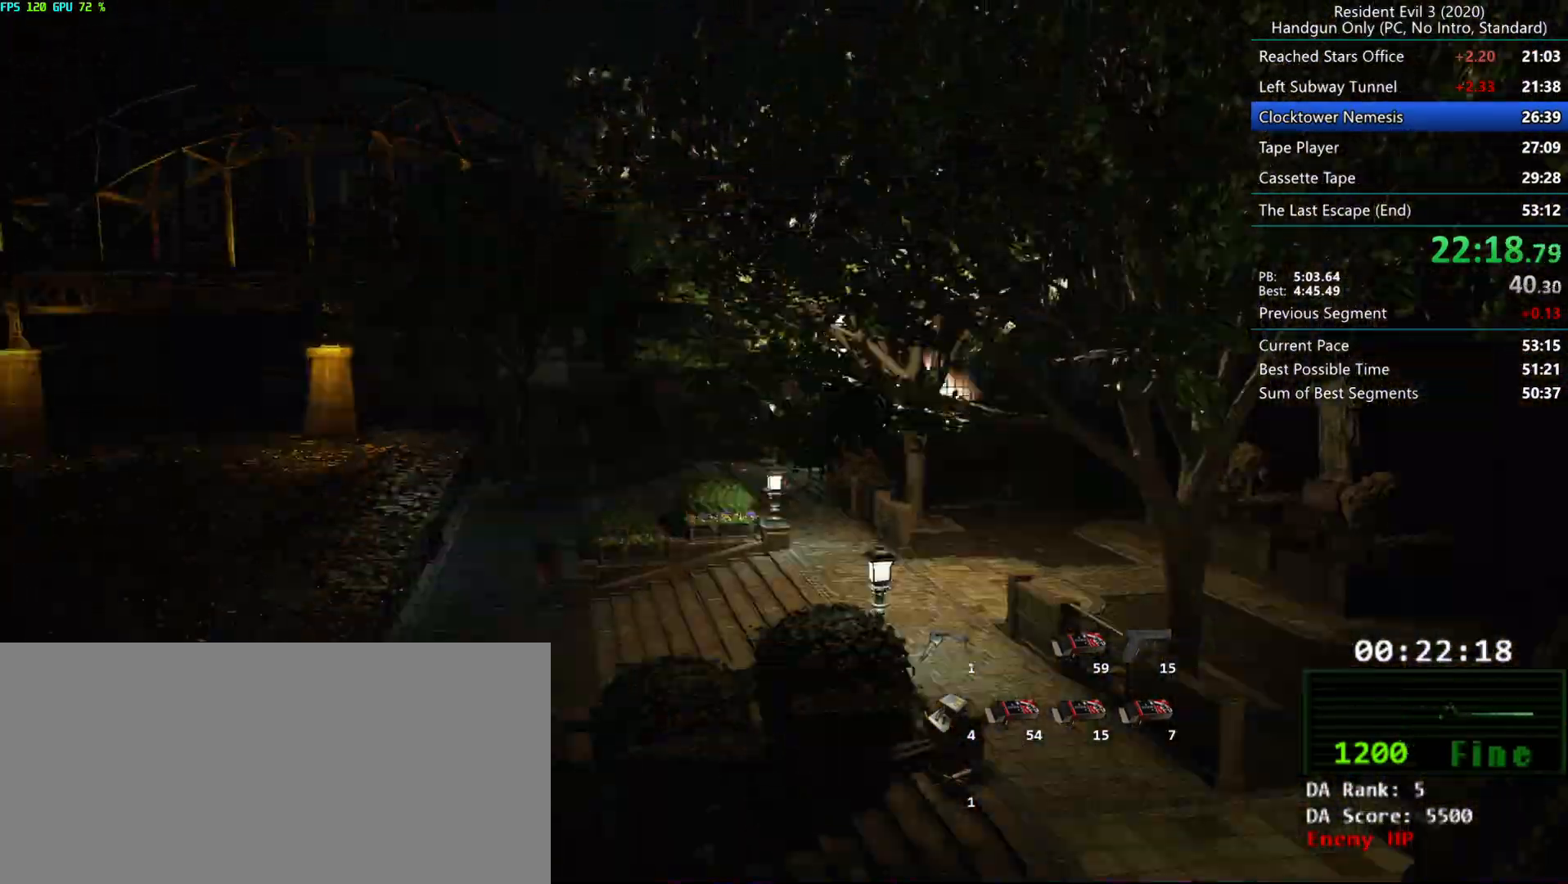
{"keys": [], "mouse": [], "events": [[67, "h", "down"], [200, "alt", "down"], [200, "h", "up"], [267, "alt", "up"]]}
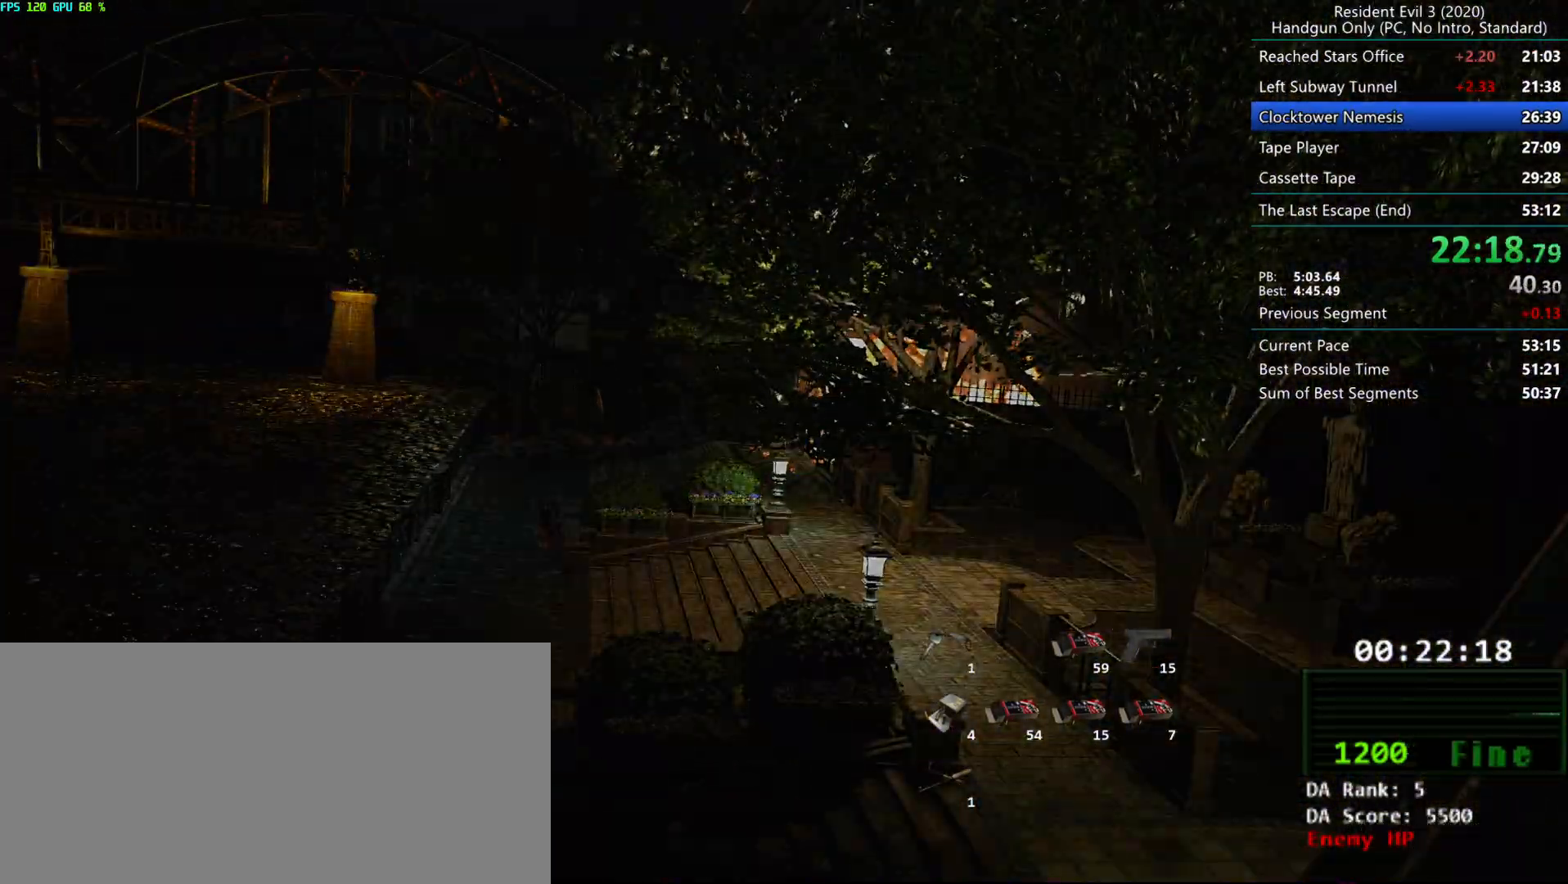
{"keys": [], "mouse": [], "events": []}
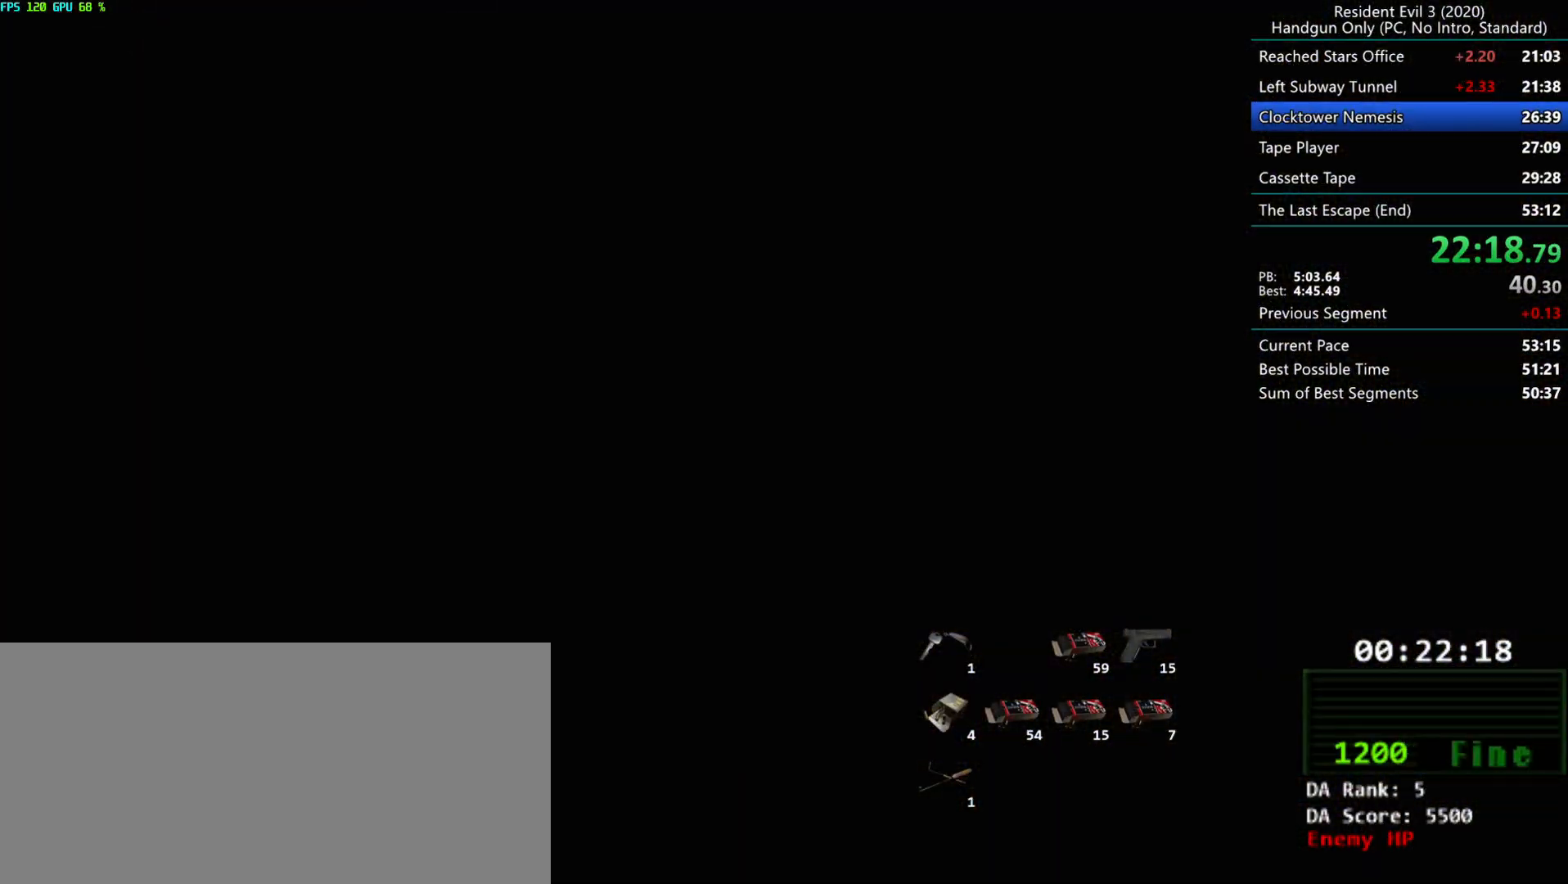
{"keys": [], "mouse": [], "events": []}
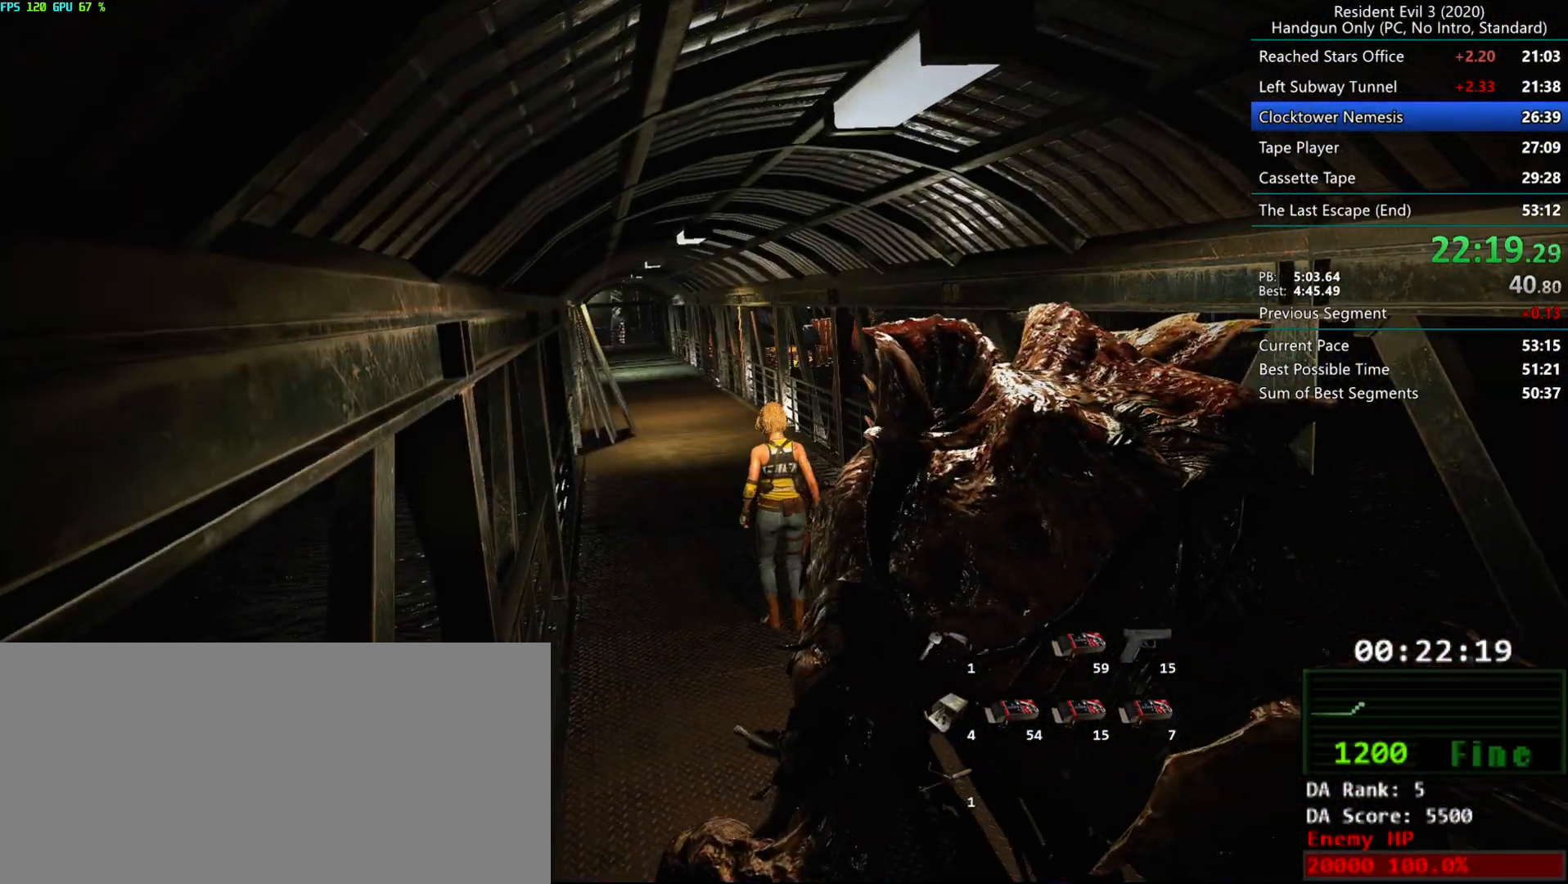
{"keys": [], "mouse": [], "events": []}
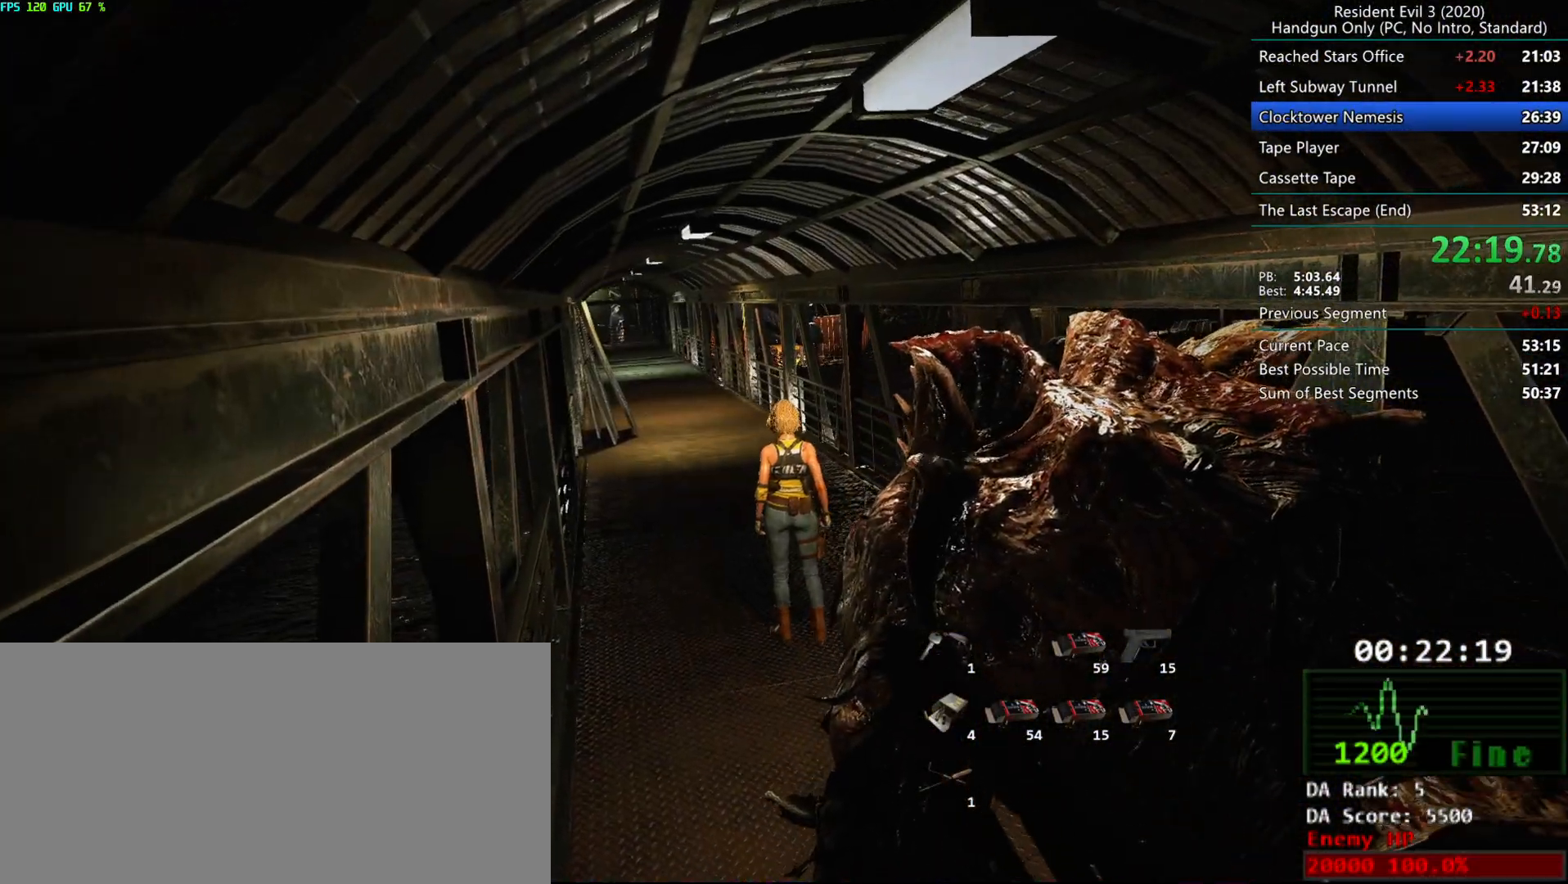
{"keys": [], "mouse": [], "events": []}
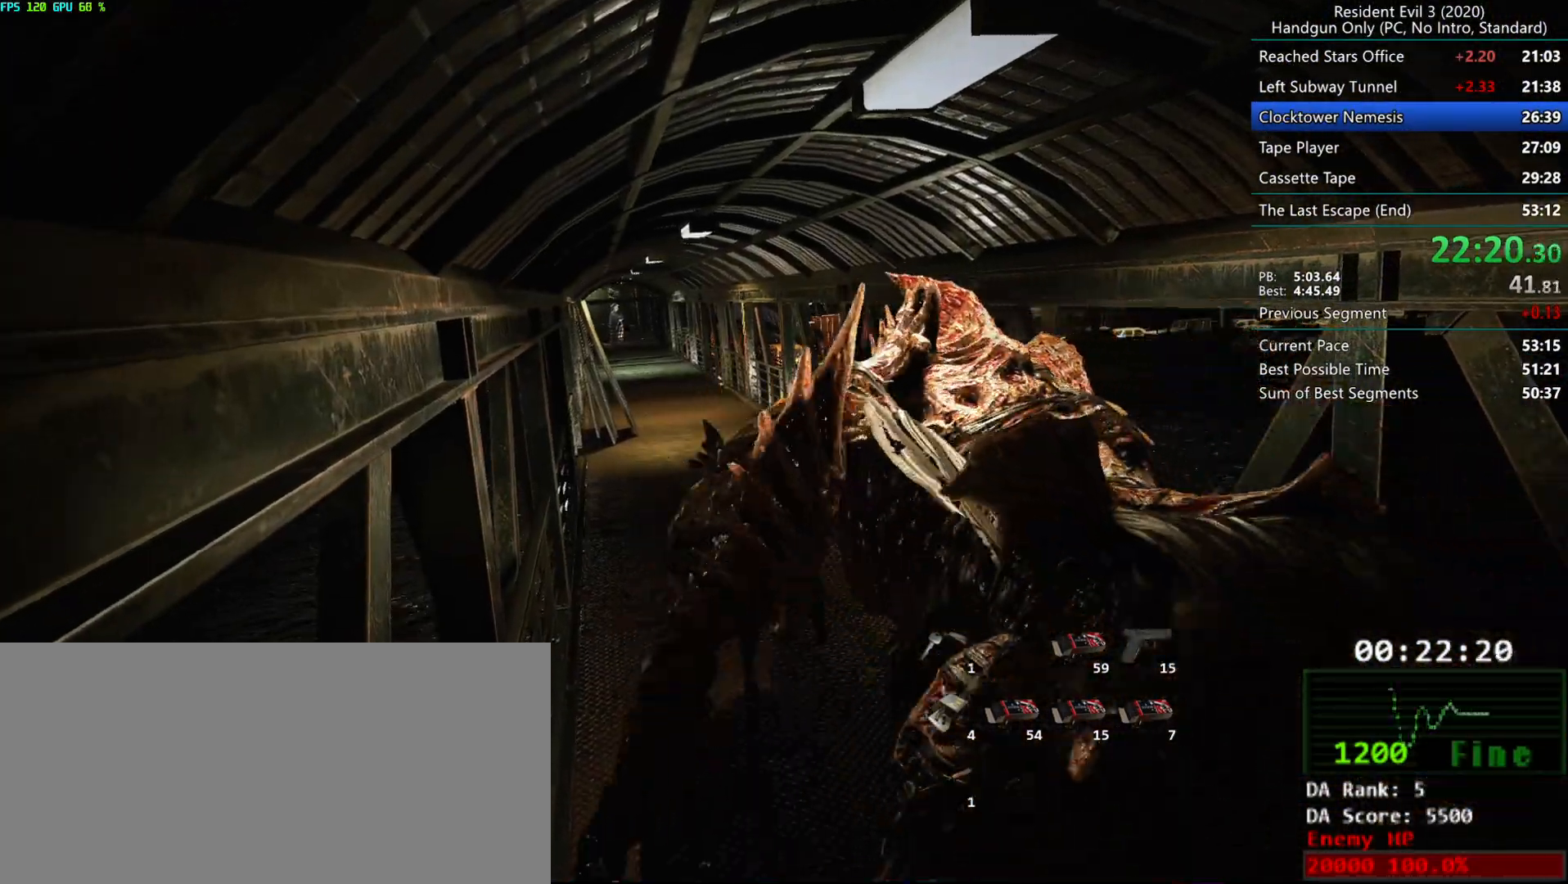
{"keys": [], "mouse": [], "events": [[300, "h", "down"], [433, "alt", "down"], [467, "h", "up"], [500, "alt", "up"]]}
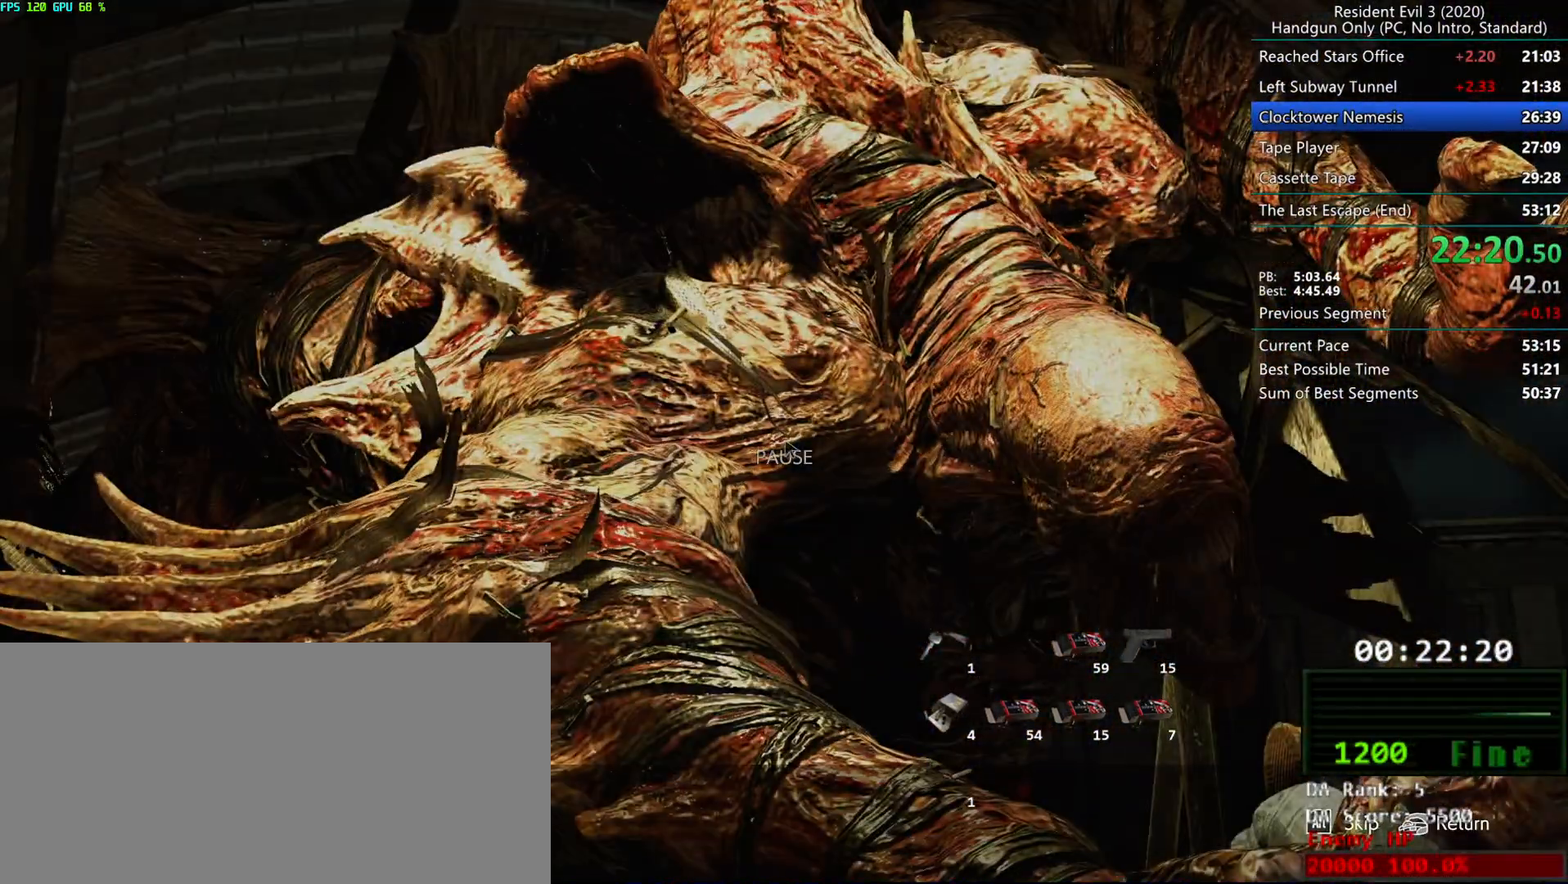
{"keys": [], "mouse": [], "events": []}
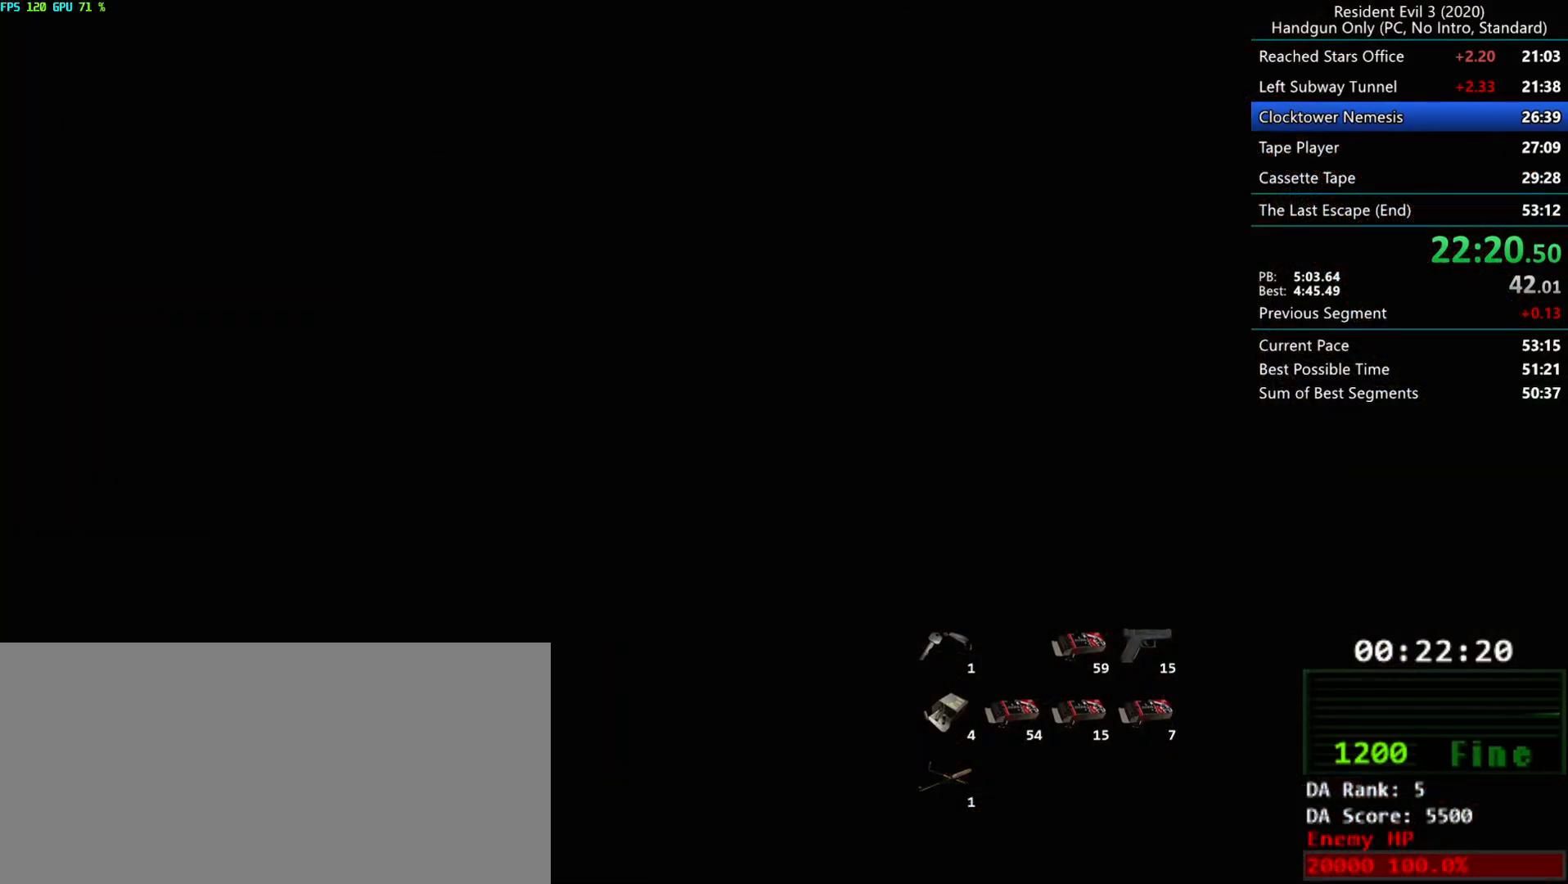
{"keys": ["alt"], "mouse": [], "events": [[167, "alt", "down"], [233, "alt", "up"], [350, "alt", "down"], [400, "alt", "up"], [483, "alt", "down"]]}
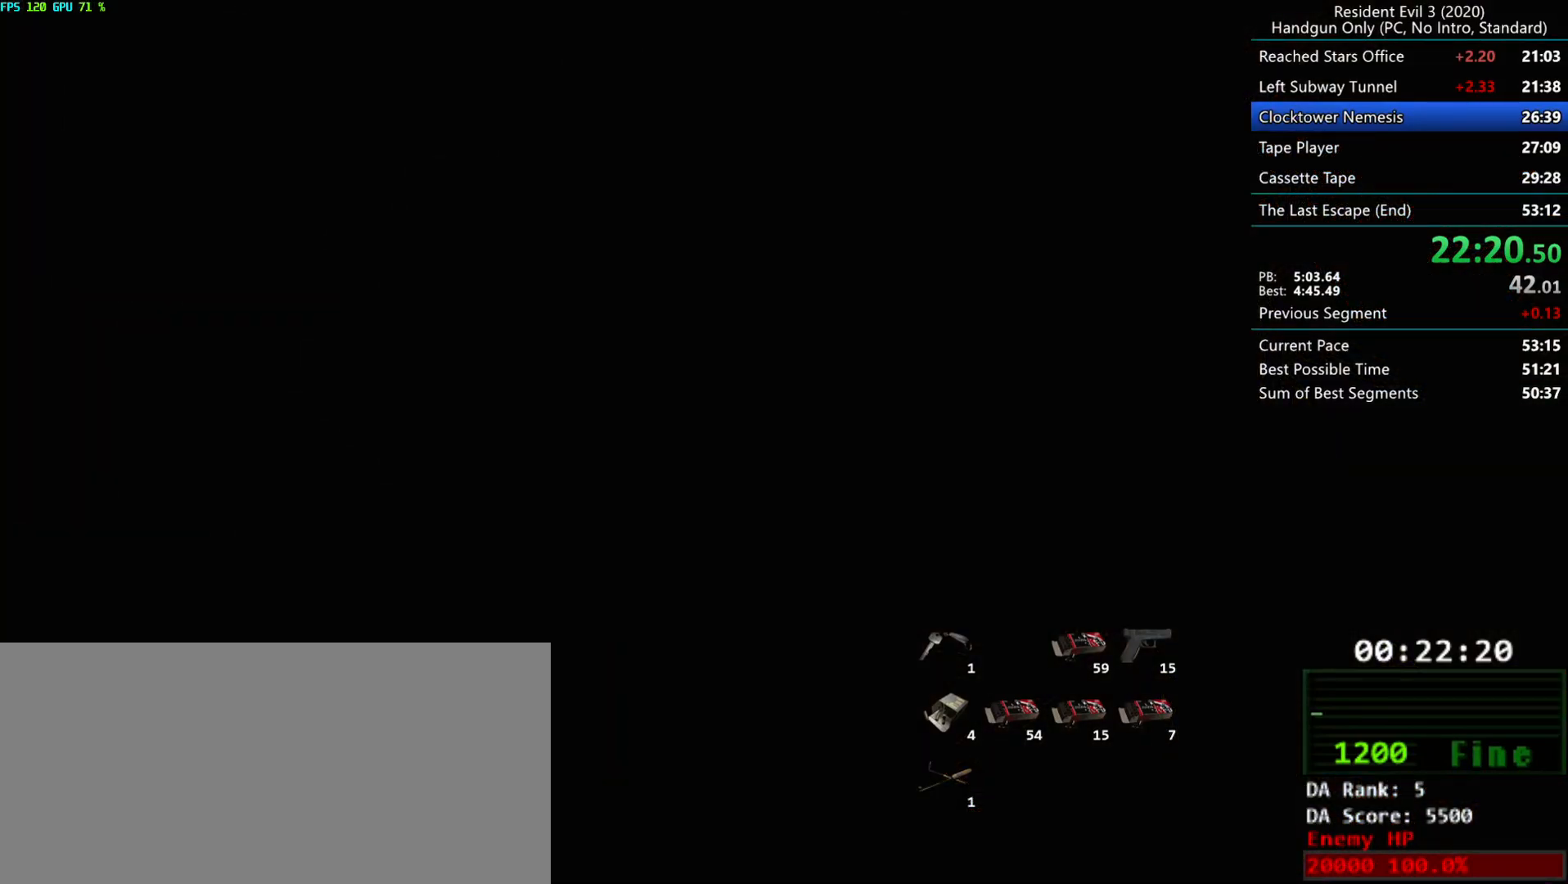
{"keys": ["alt"], "mouse": [], "events": [[17, "alt", "up"], [117, "alt", "down"], [133, "alt", "up"], [233, "alt", "down"], [267, "alt", "up"], [350, "alt", "down"], [383, "alt", "up"], [483, "alt", "down"]]}
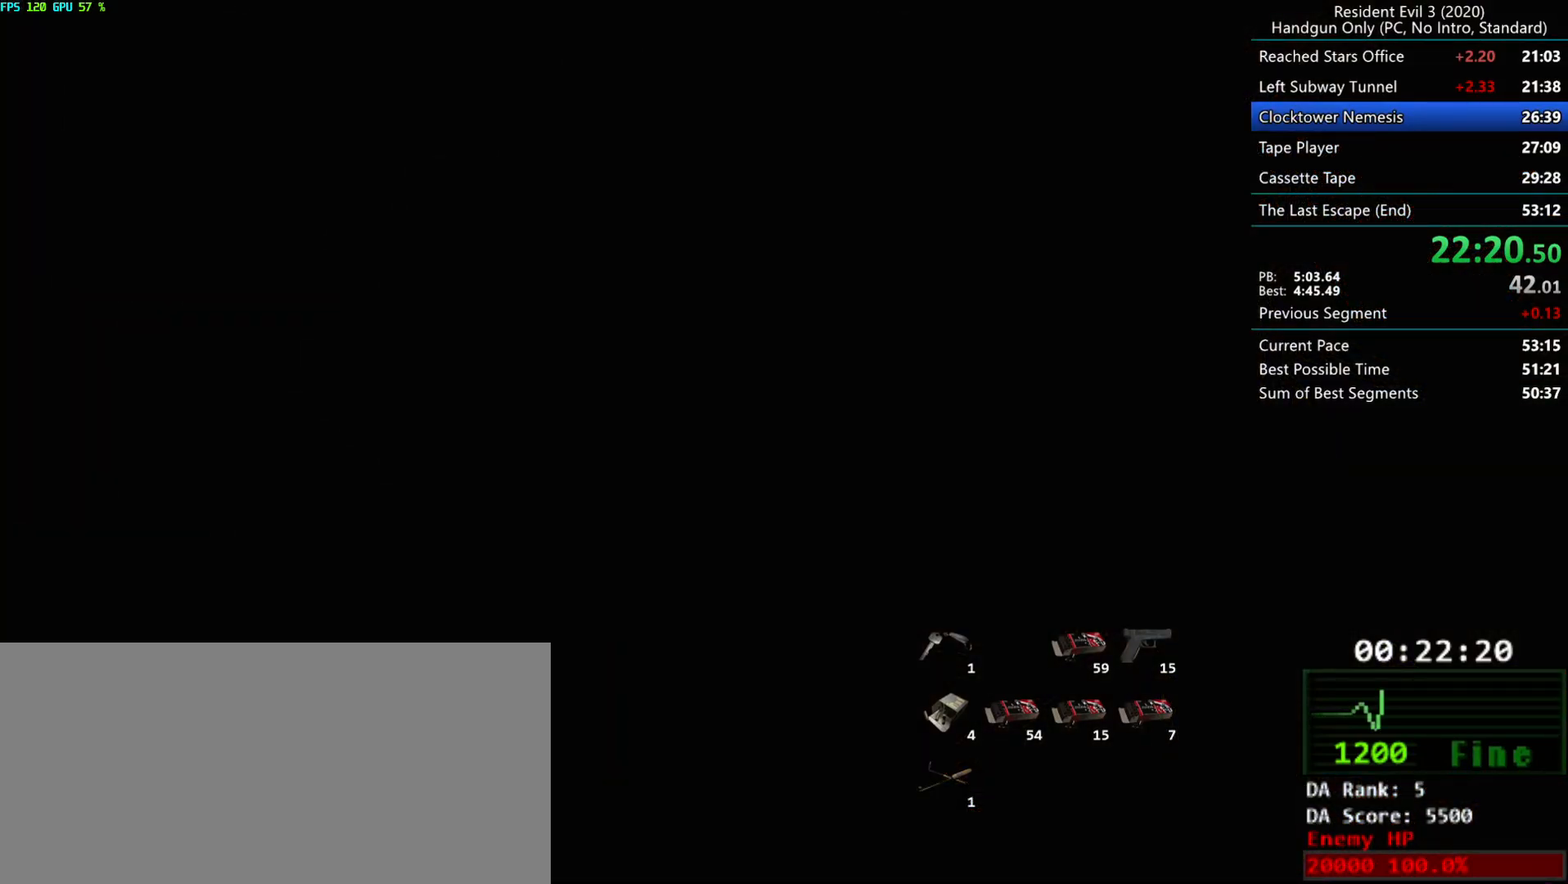
{"keys": ["alt"], "mouse": [], "events": [[17, "alt", "up"], [100, "alt", "down"], [150, "alt", "up"], [233, "alt", "down"], [267, "alt", "up"], [350, "alt", "down"], [400, "alt", "up"], [483, "alt", "down"]]}
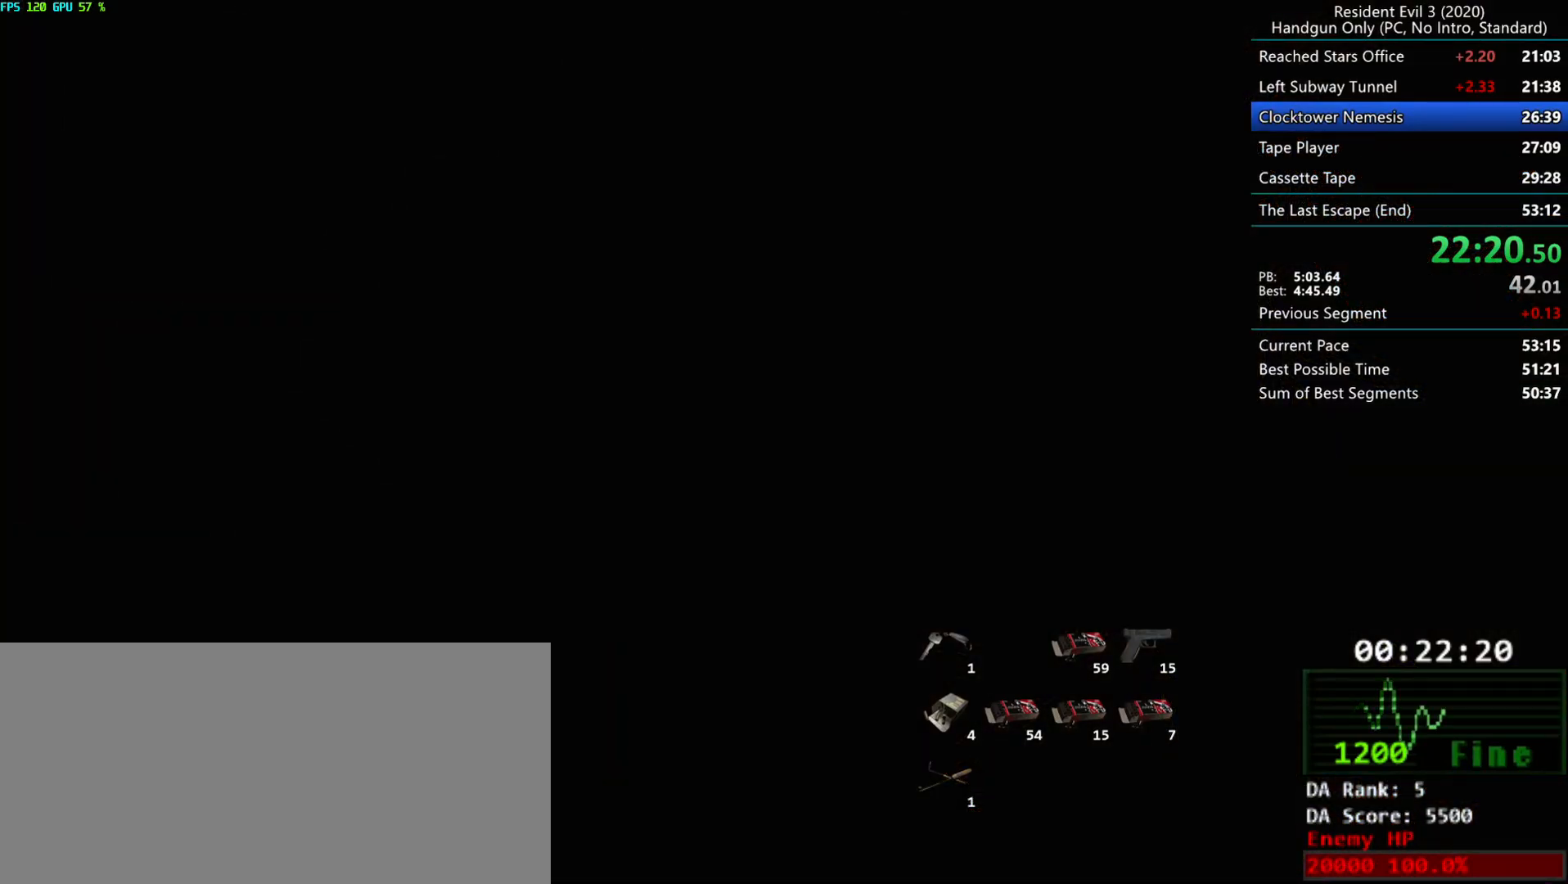
{"keys": ["alt"], "mouse": [], "events": [[17, "alt", "up"], [117, "alt", "down"], [167, "alt", "up"], [350, "alt", "down"], [400, "alt", "up"], [483, "alt", "down"]]}
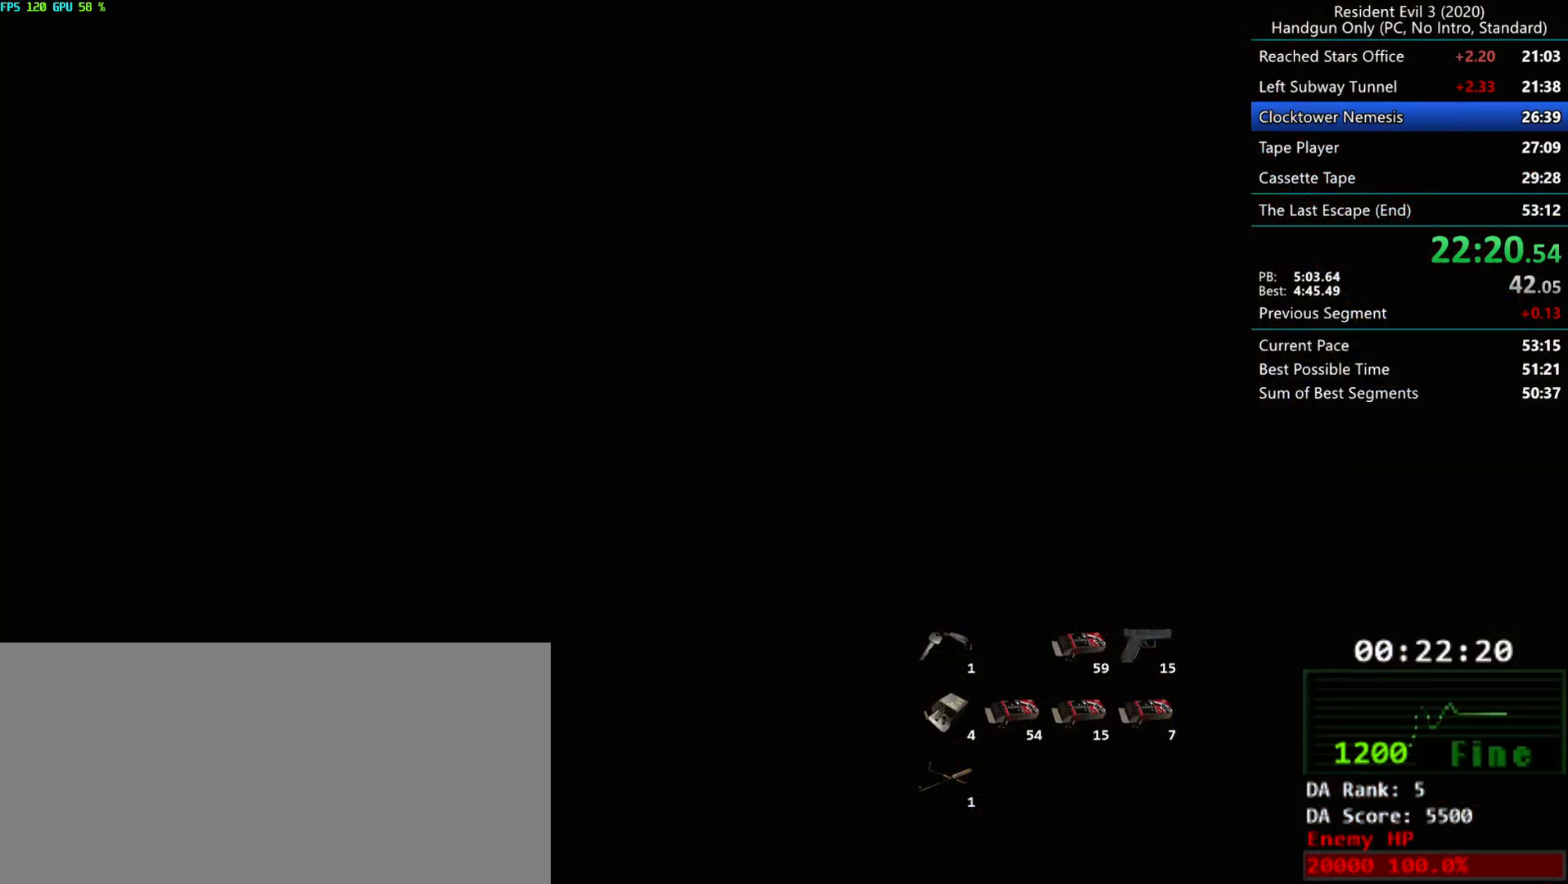
{"keys": ["alt"], "mouse": [], "events": [[17, "alt", "up"], [100, "alt", "down"], [167, "alt", "up"], [233, "alt", "down"], [283, "alt", "up"], [367, "alt", "down"], [417, "alt", "up"], [500, "alt", "down"]]}
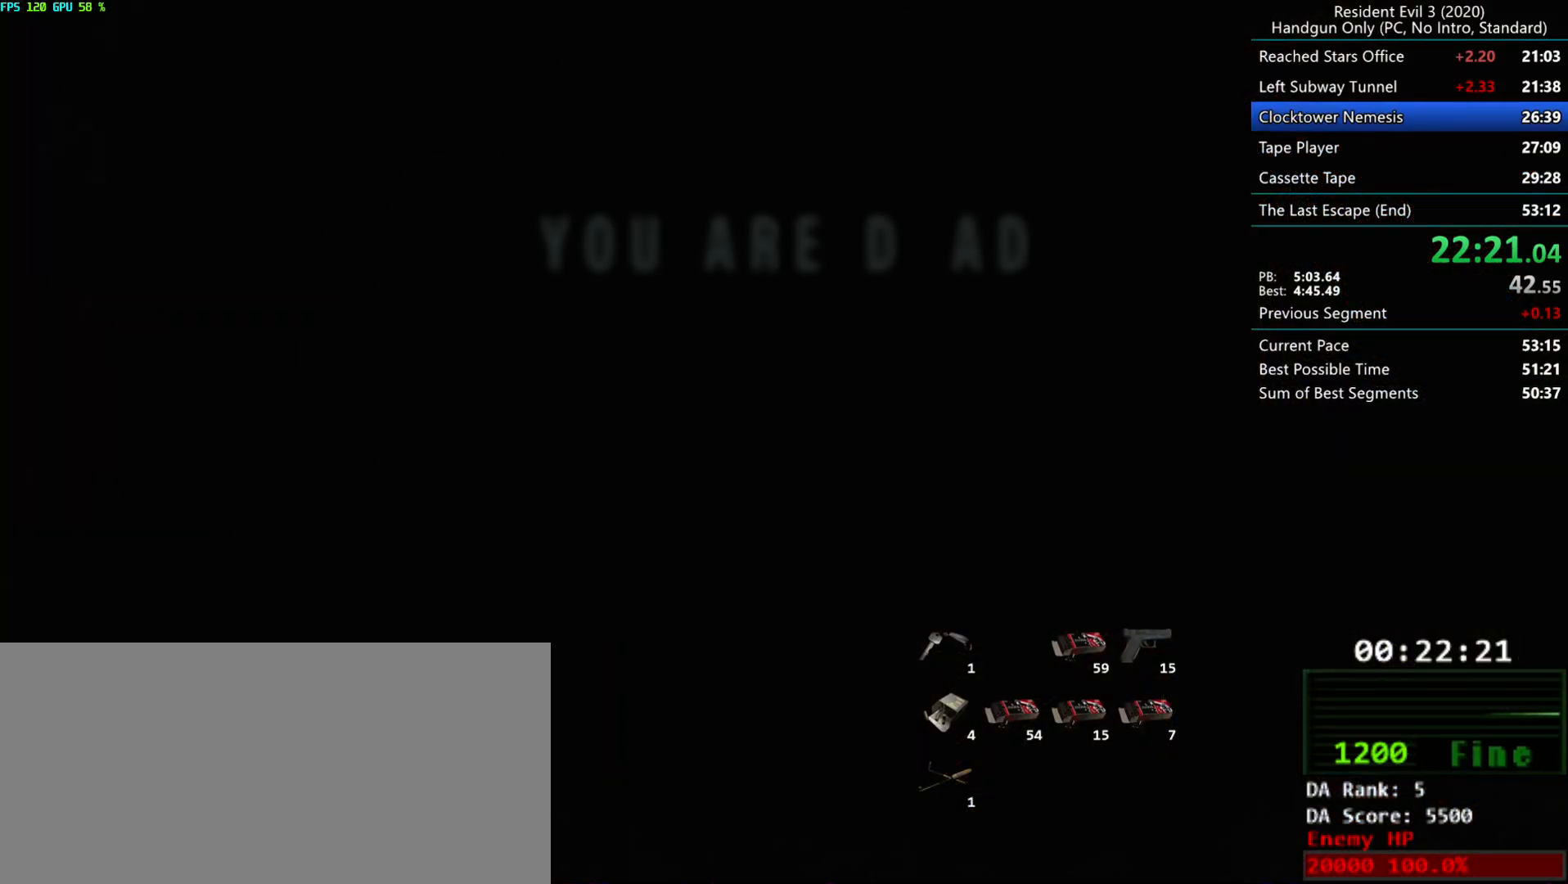
{"keys": ["alt"], "mouse": [], "events": [[50, "alt", "up"], [117, "alt", "down"], [183, "alt", "up"], [267, "alt", "down"], [283, "alt", "up"], [367, "alt", "down"], [417, "alt", "up"], [467, "alt", "down"]]}
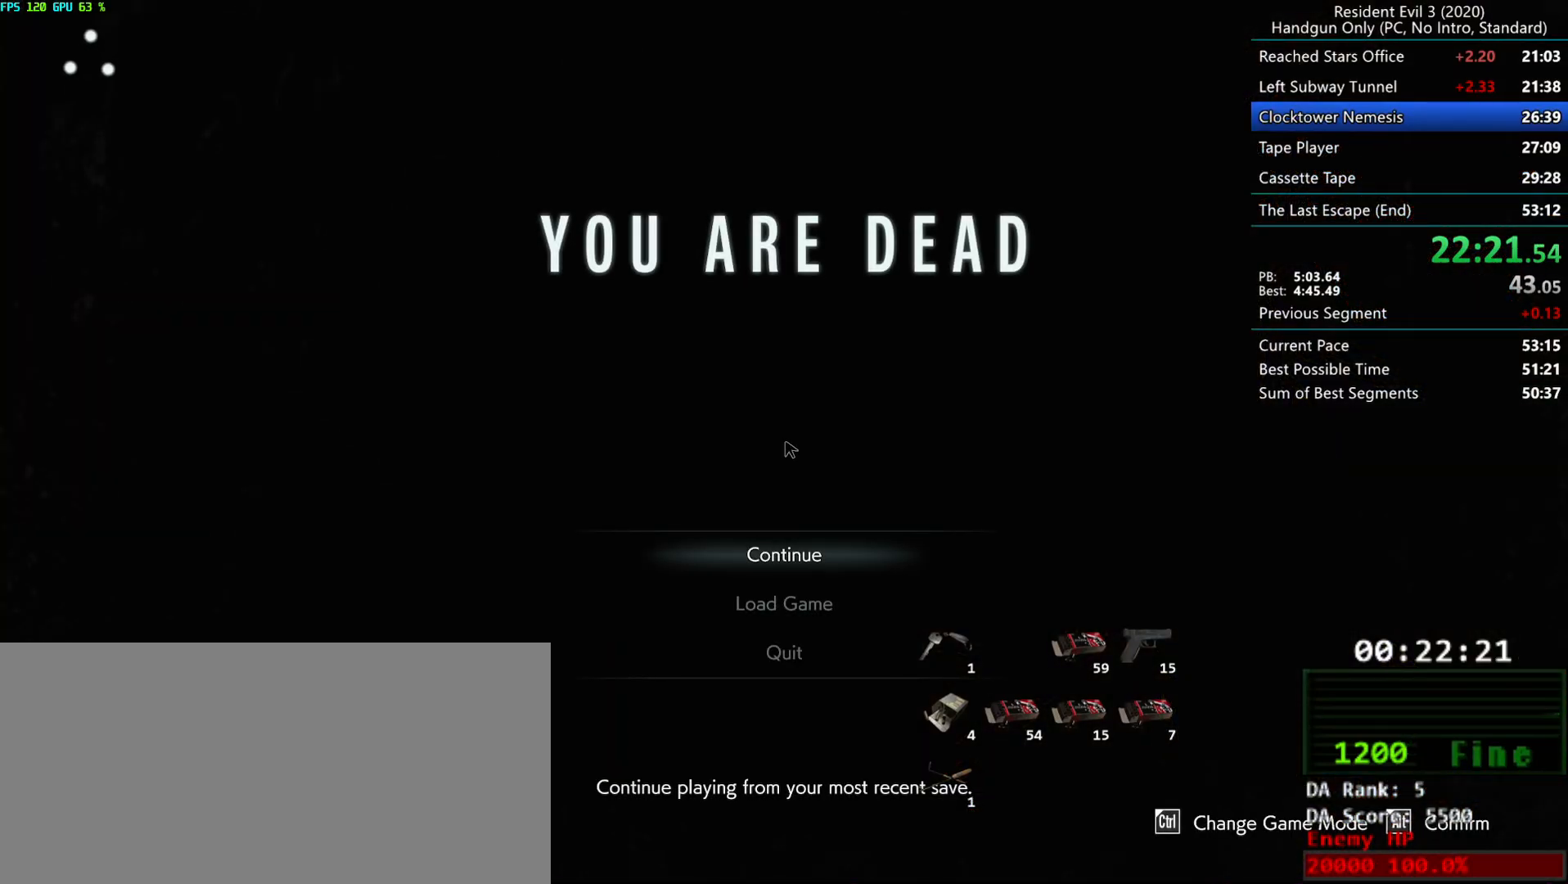
{"keys": [], "mouse": [], "events": [[33, "alt", "up"], [100, "alt", "down"], [133, "alt", "up"]]}
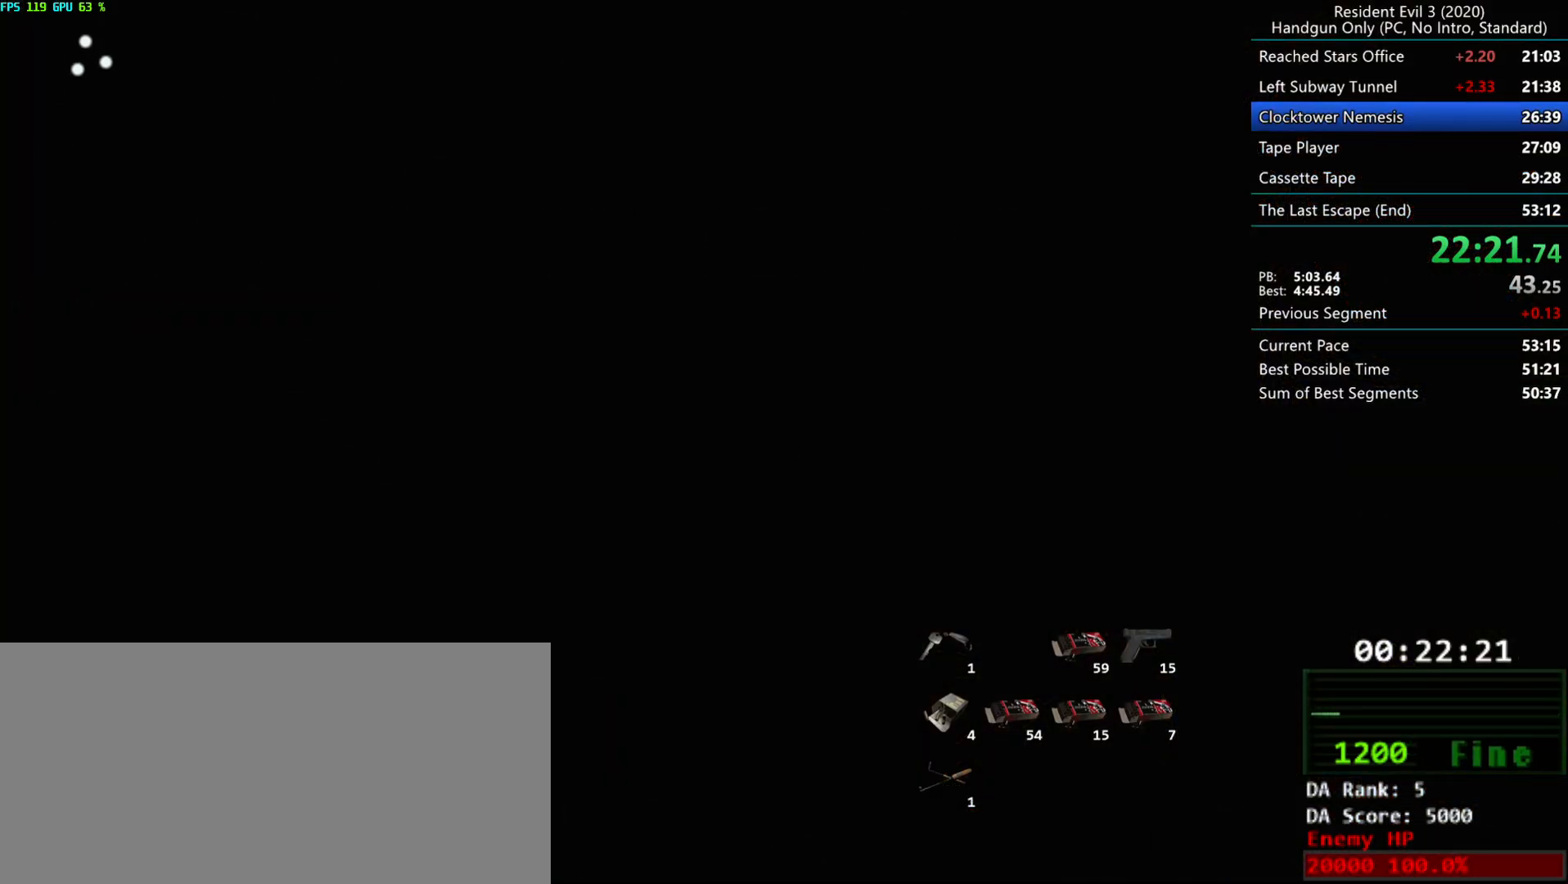
{"keys": [], "mouse": [], "events": []}
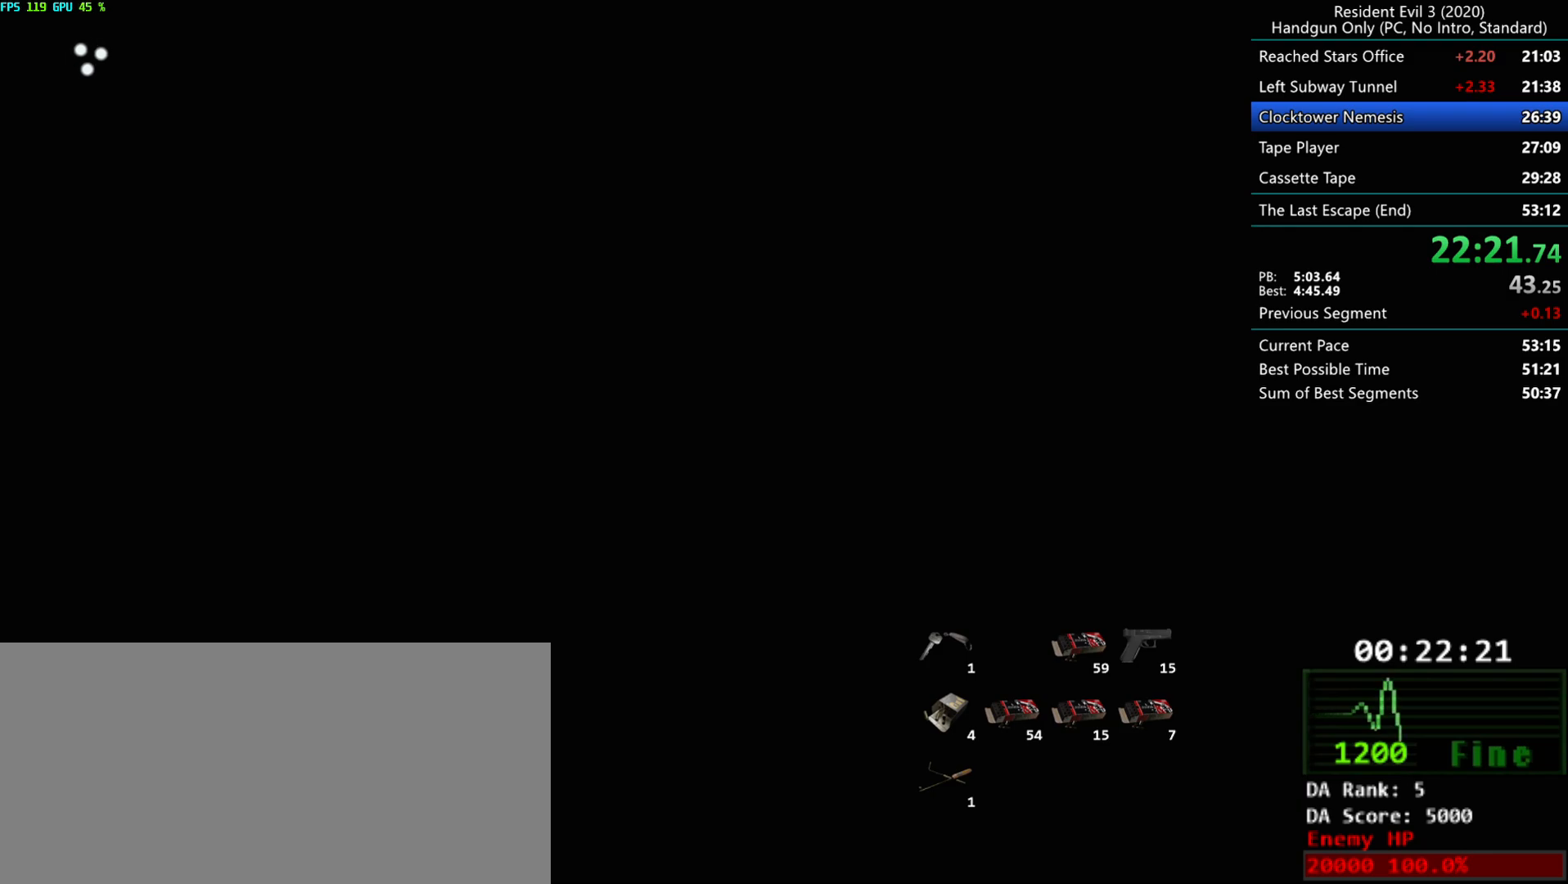
{"keys": ["r"], "mouse": ["mb4"], "events": [[217, "r", "down"], [333, "mouse_mb4", "down"]]}
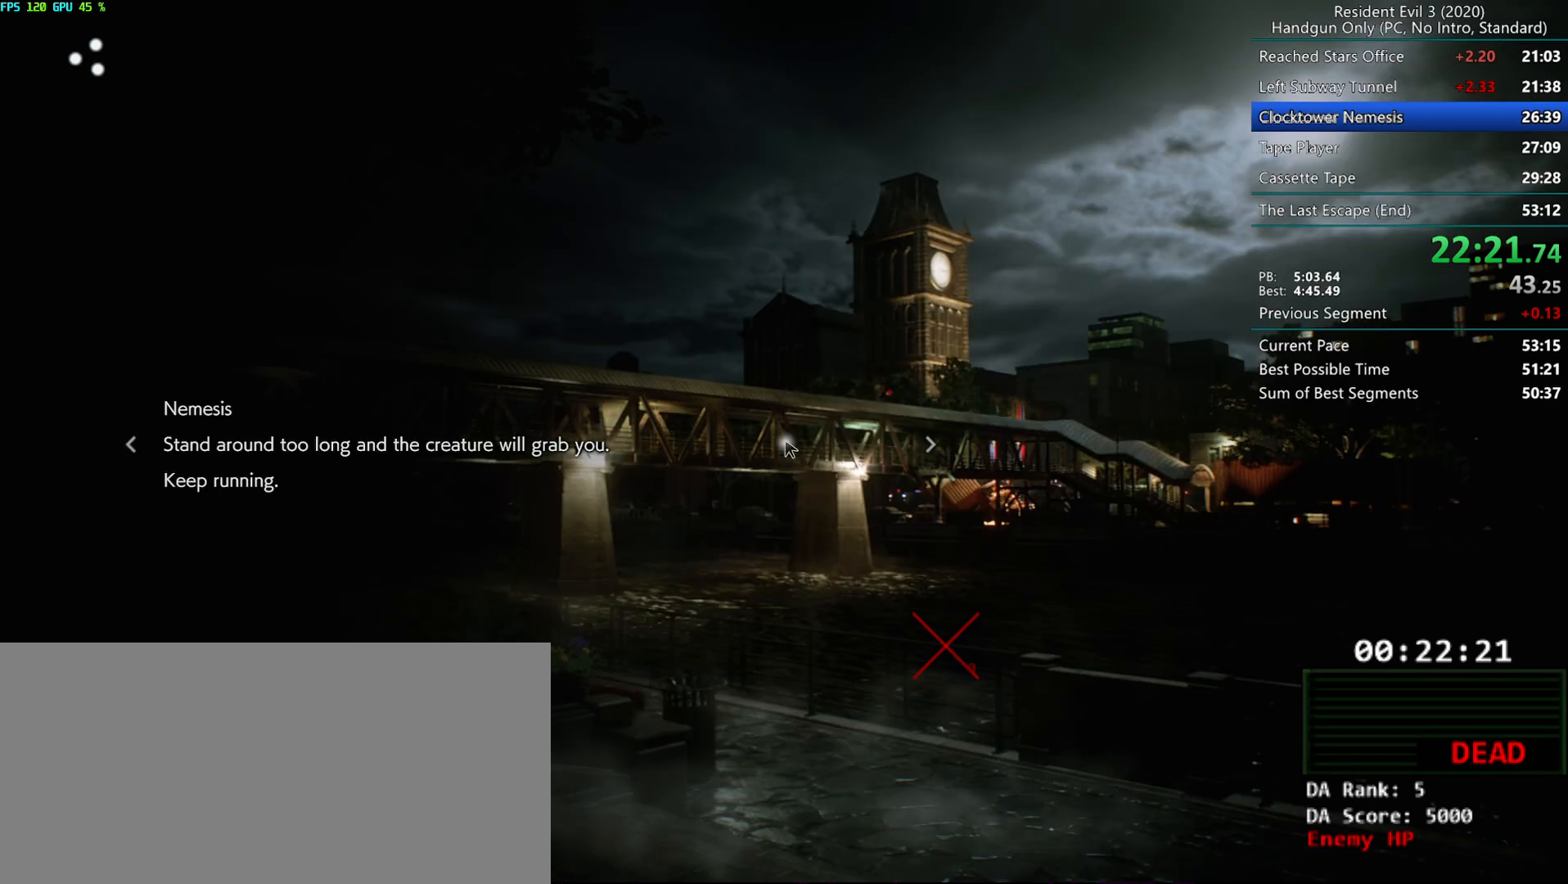
{"keys": ["r"], "mouse": ["mb4"], "events": []}
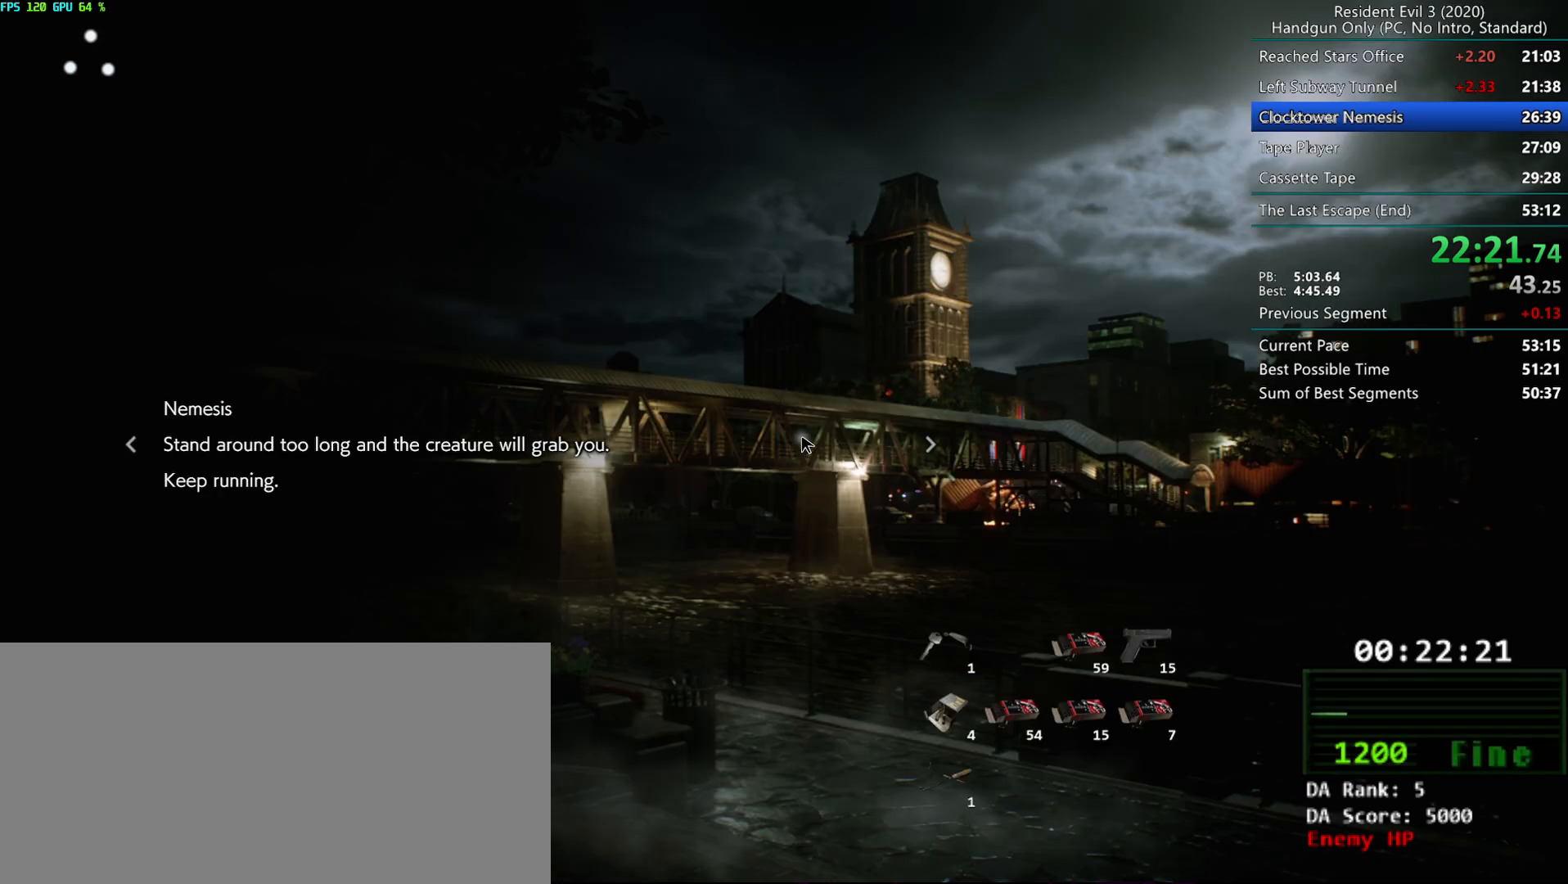
{"keys": ["r"], "mouse": ["mb4"], "events": []}
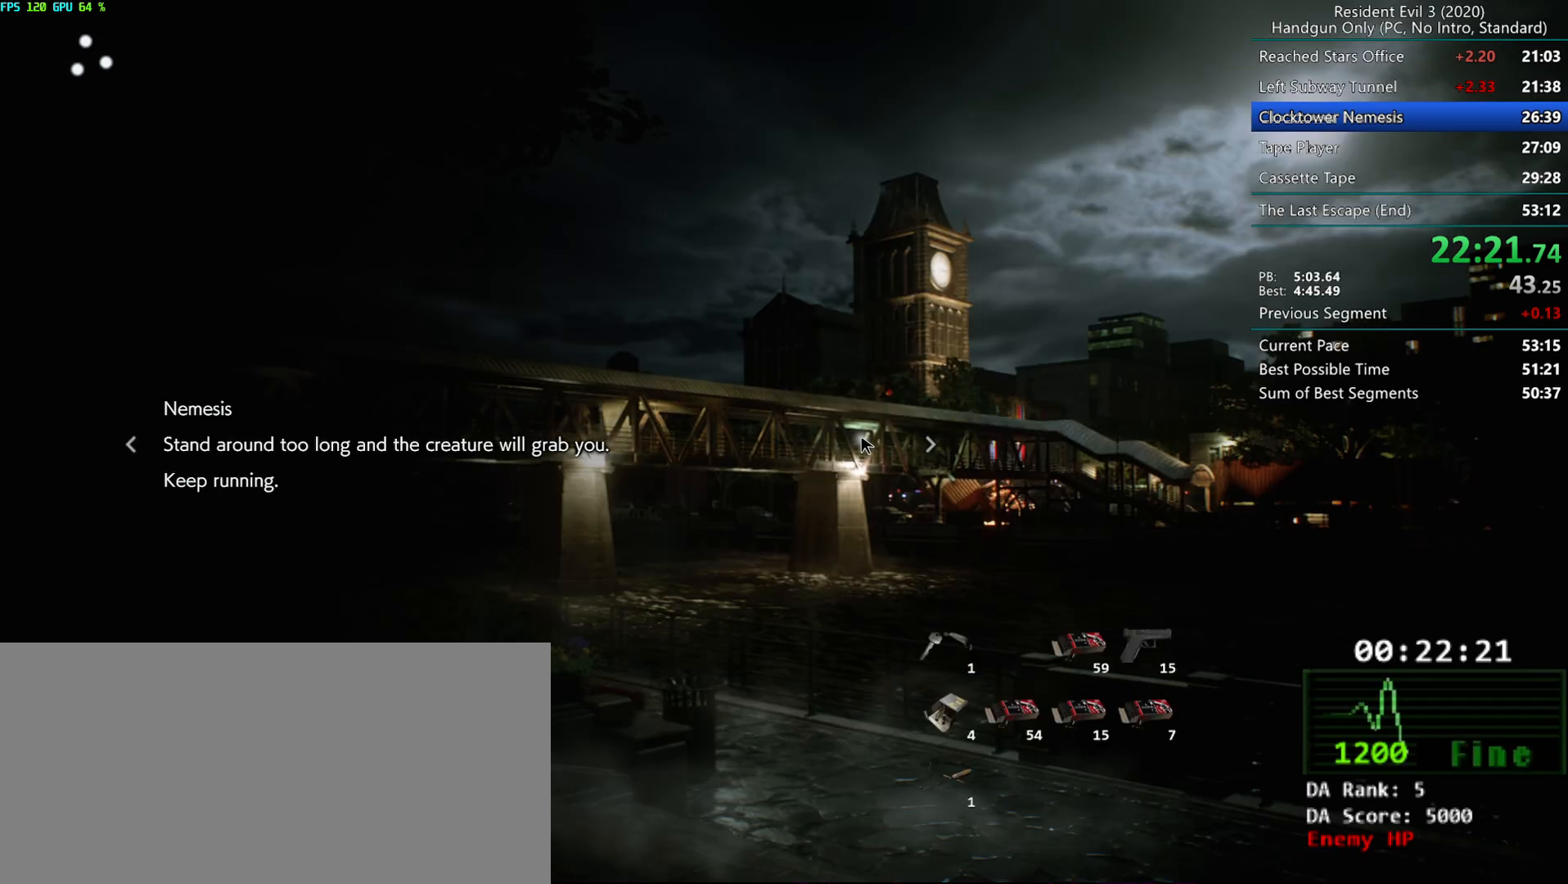
{"keys": ["r"], "mouse": [], "events": [[483, "mouse_mb4", "up"]]}
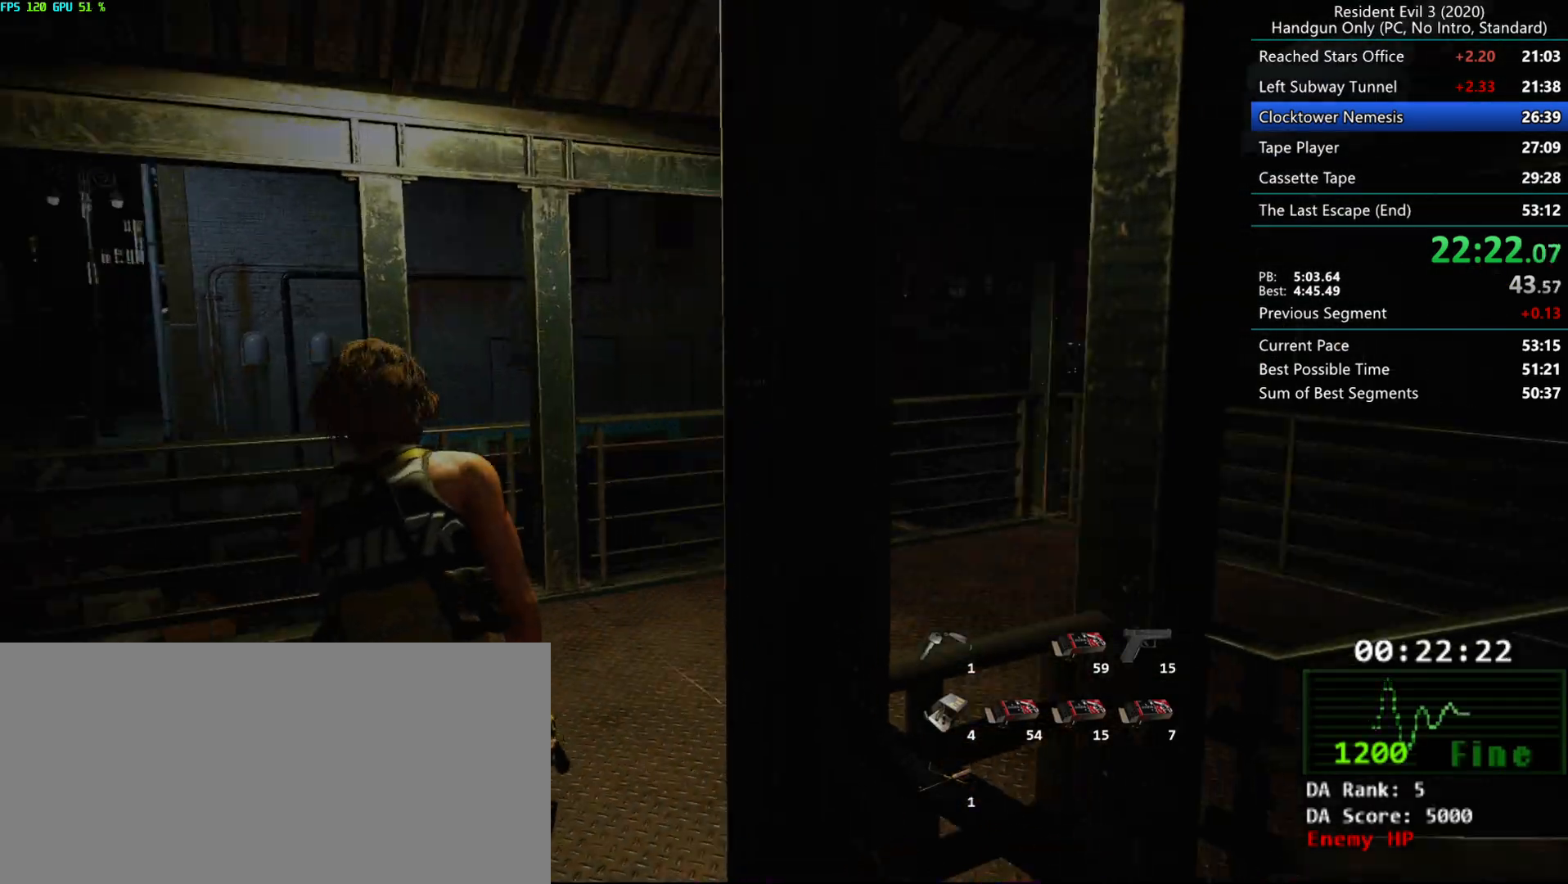
{"keys": ["r"], "mouse": [], "events": [[17, "mouse_left", "down"], [183, "mouse_left", "up"]]}
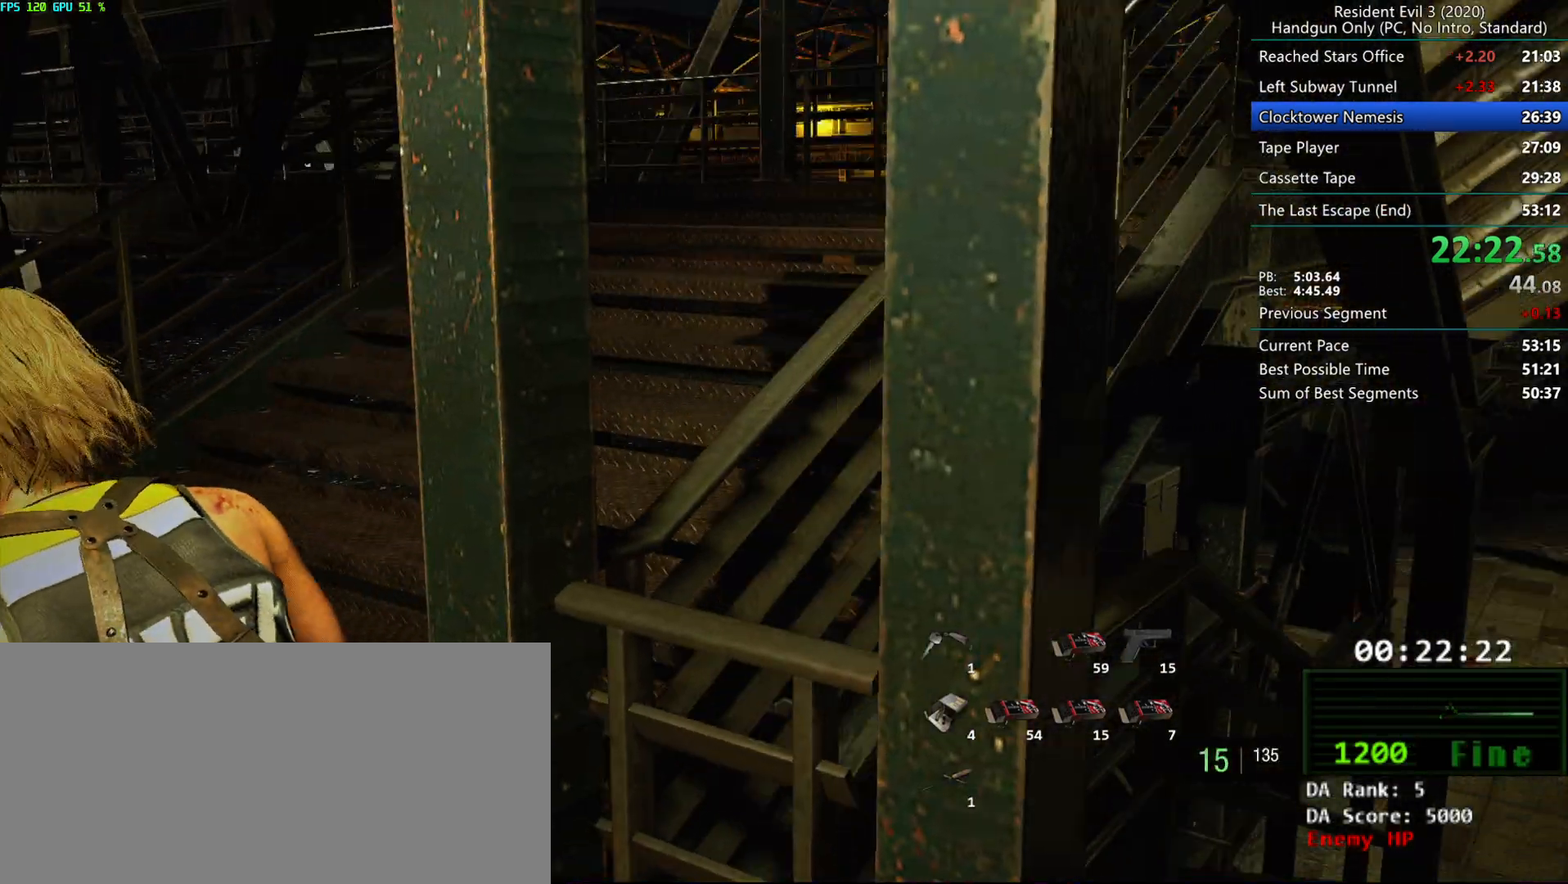
{"keys": ["r"], "mouse": [], "events": [[150, "mouse_left", "down"], [267, "mouse_left", "up"]]}
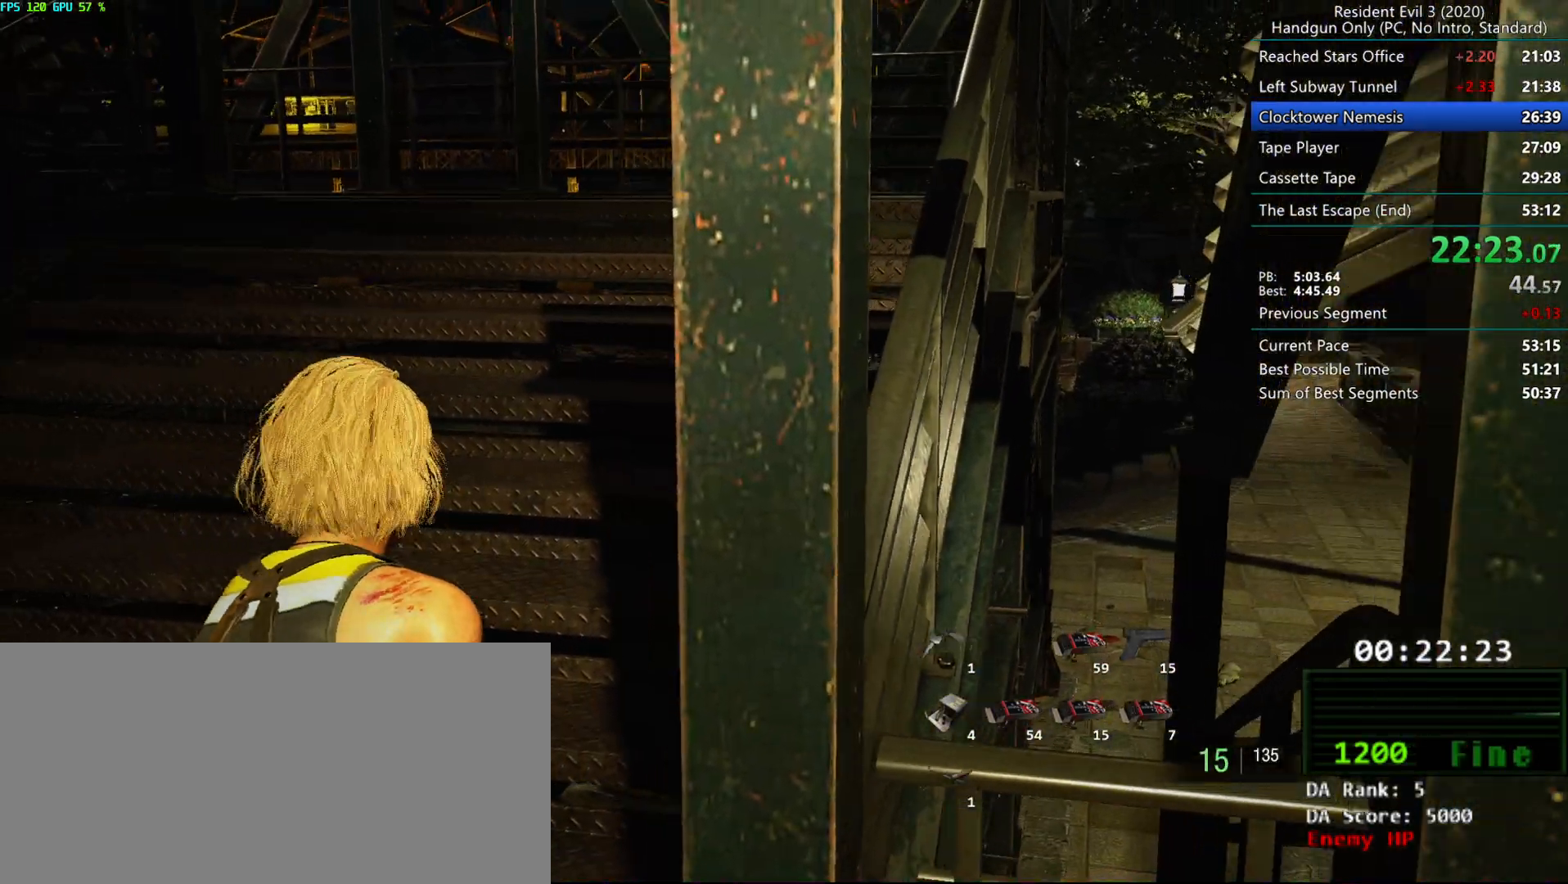
{"keys": ["r"], "mouse": [], "events": [[183, "alt", "down"], [267, "alt", "up"]]}
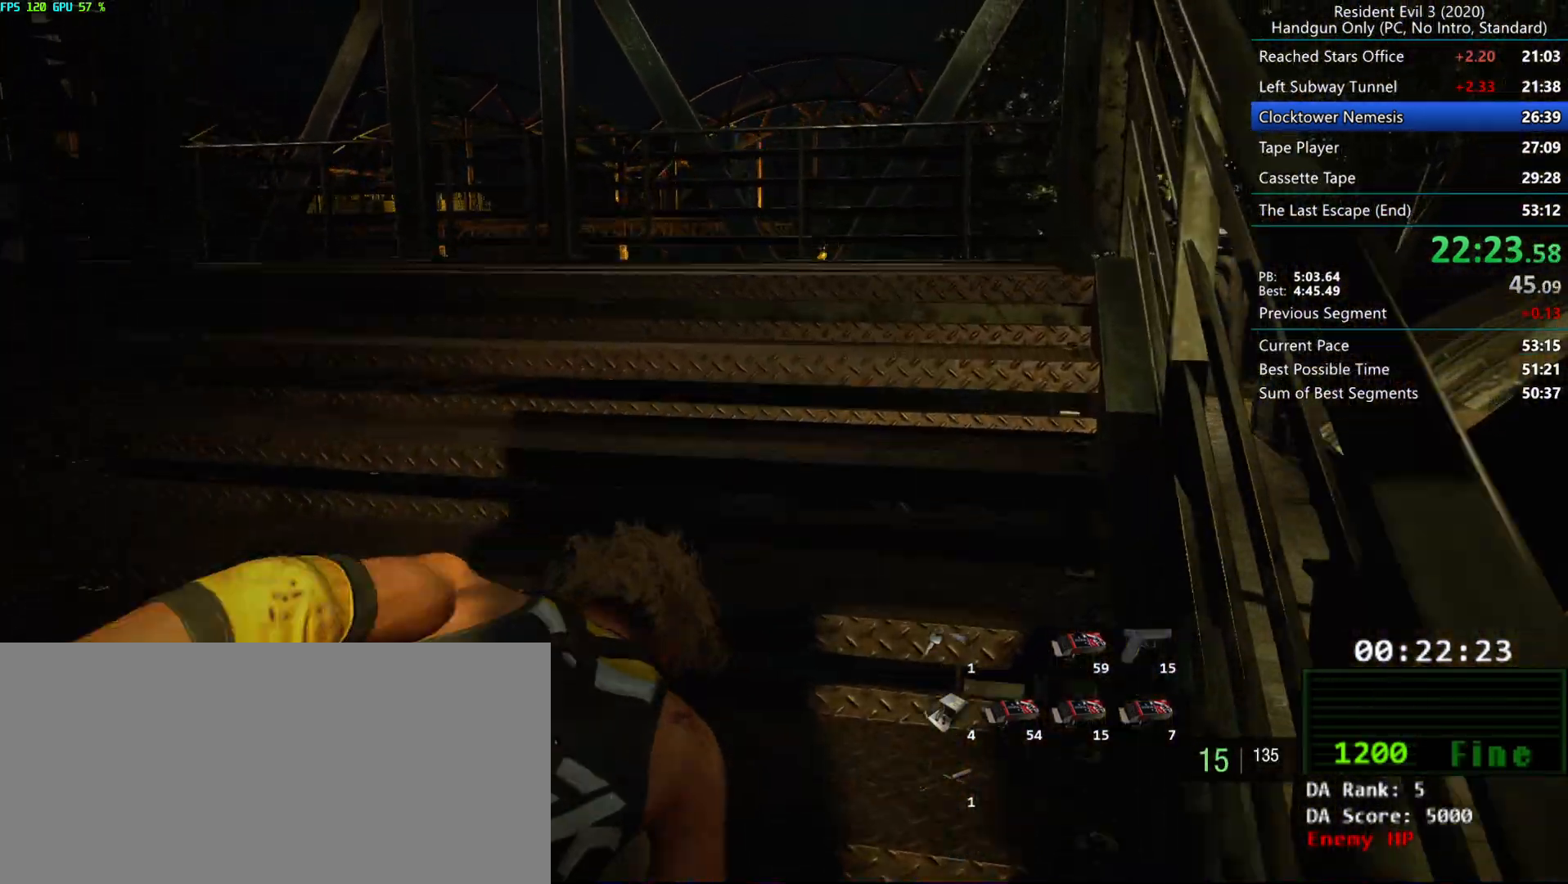
{"keys": ["alt"], "mouse": [], "events": [[200, "r", "up"], [300, "h", "down"], [467, "h", "up"], [500, "alt", "down"]]}
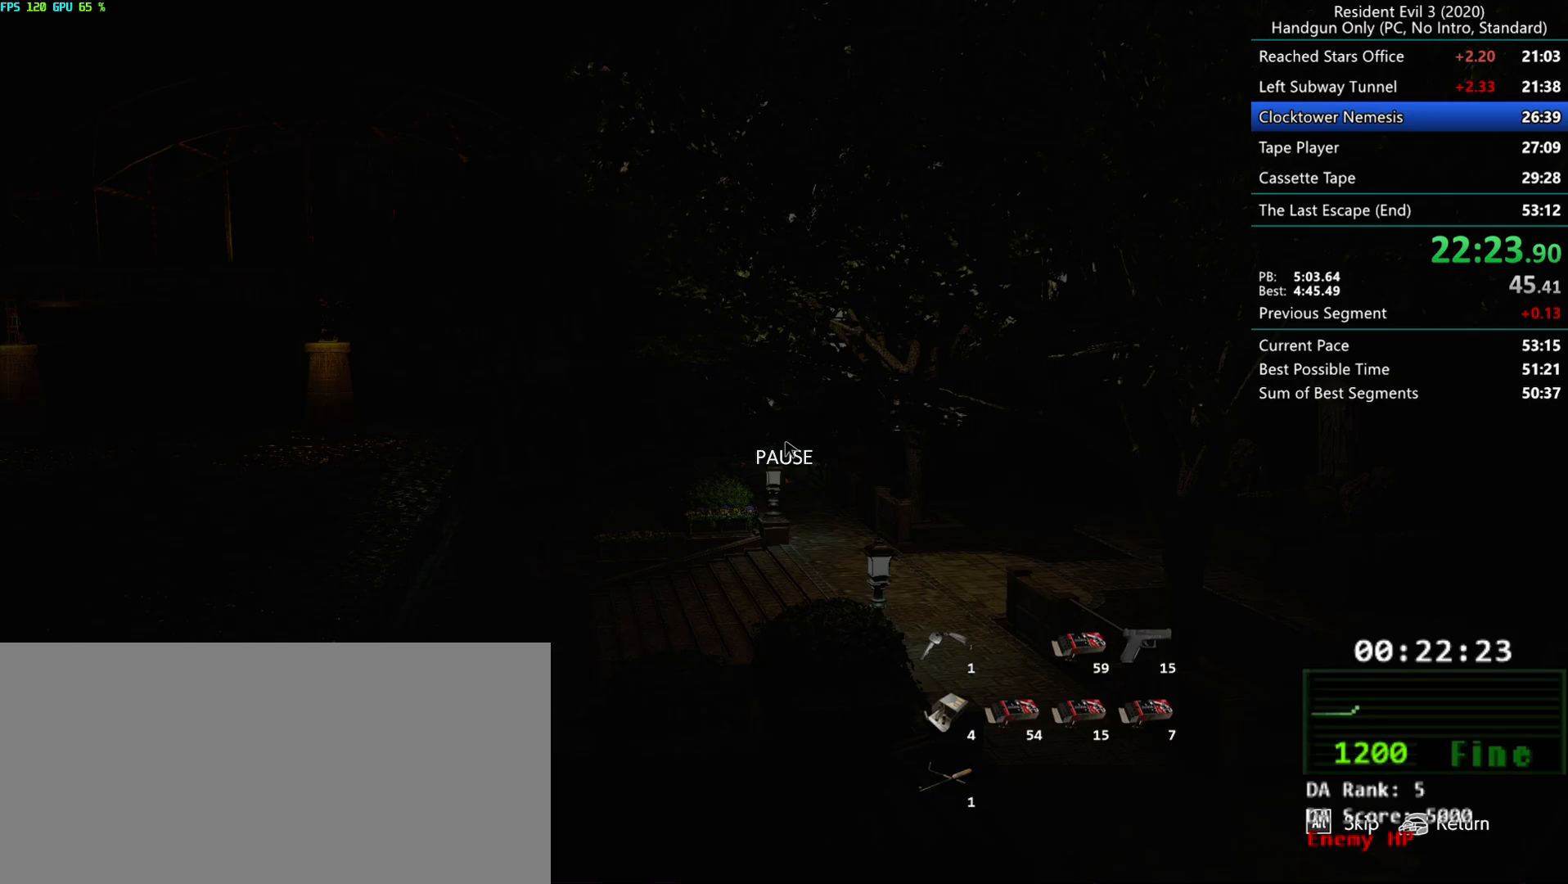
{"keys": [], "mouse": [], "events": [[100, "alt", "up"]]}
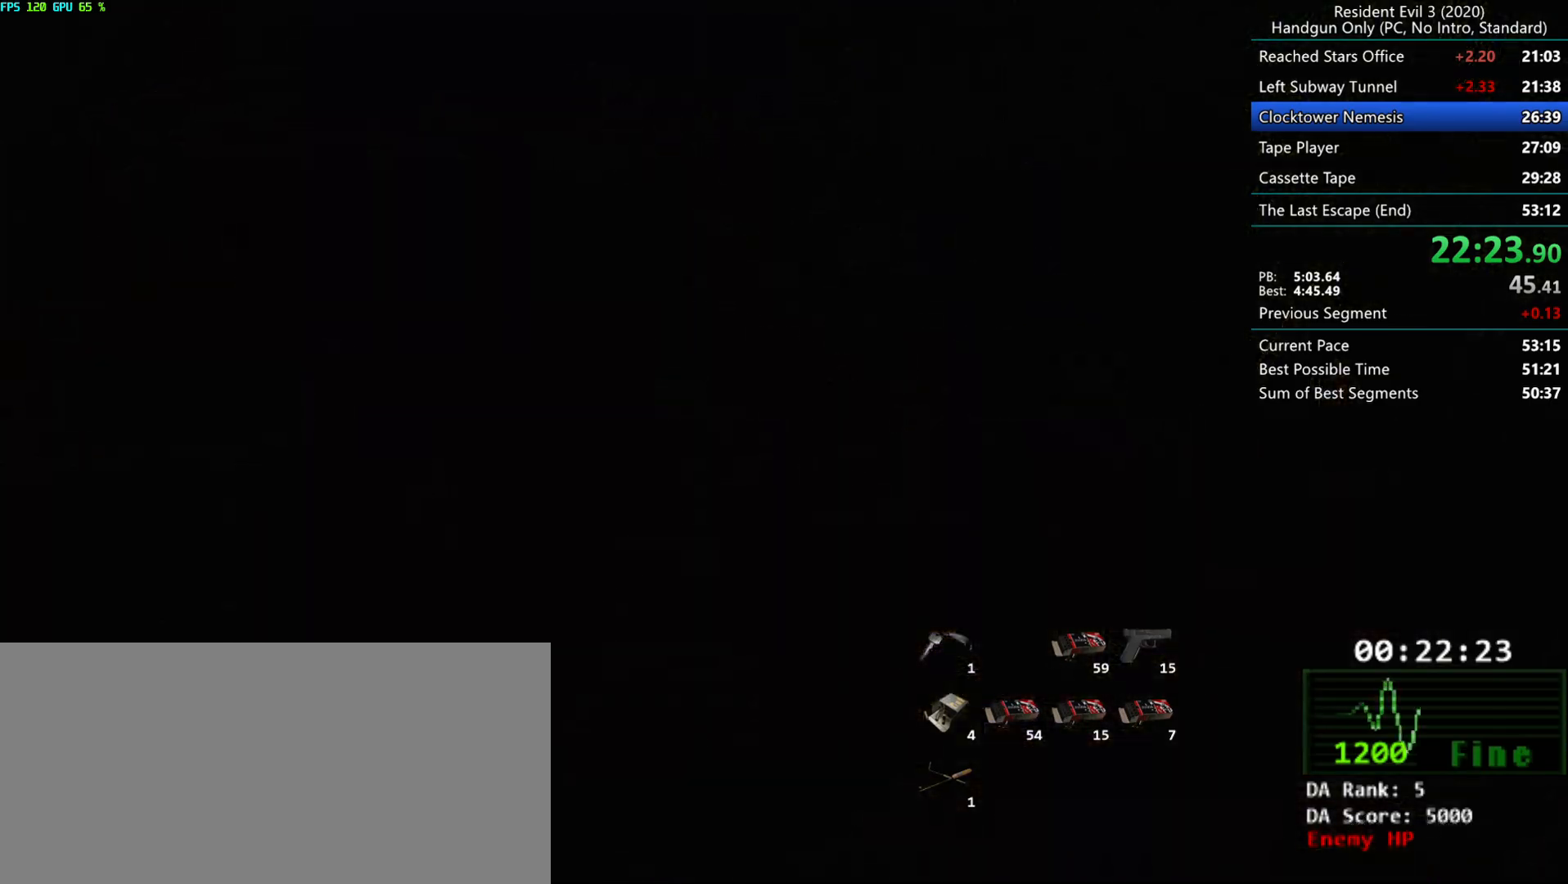
{"keys": [], "mouse": [], "events": []}